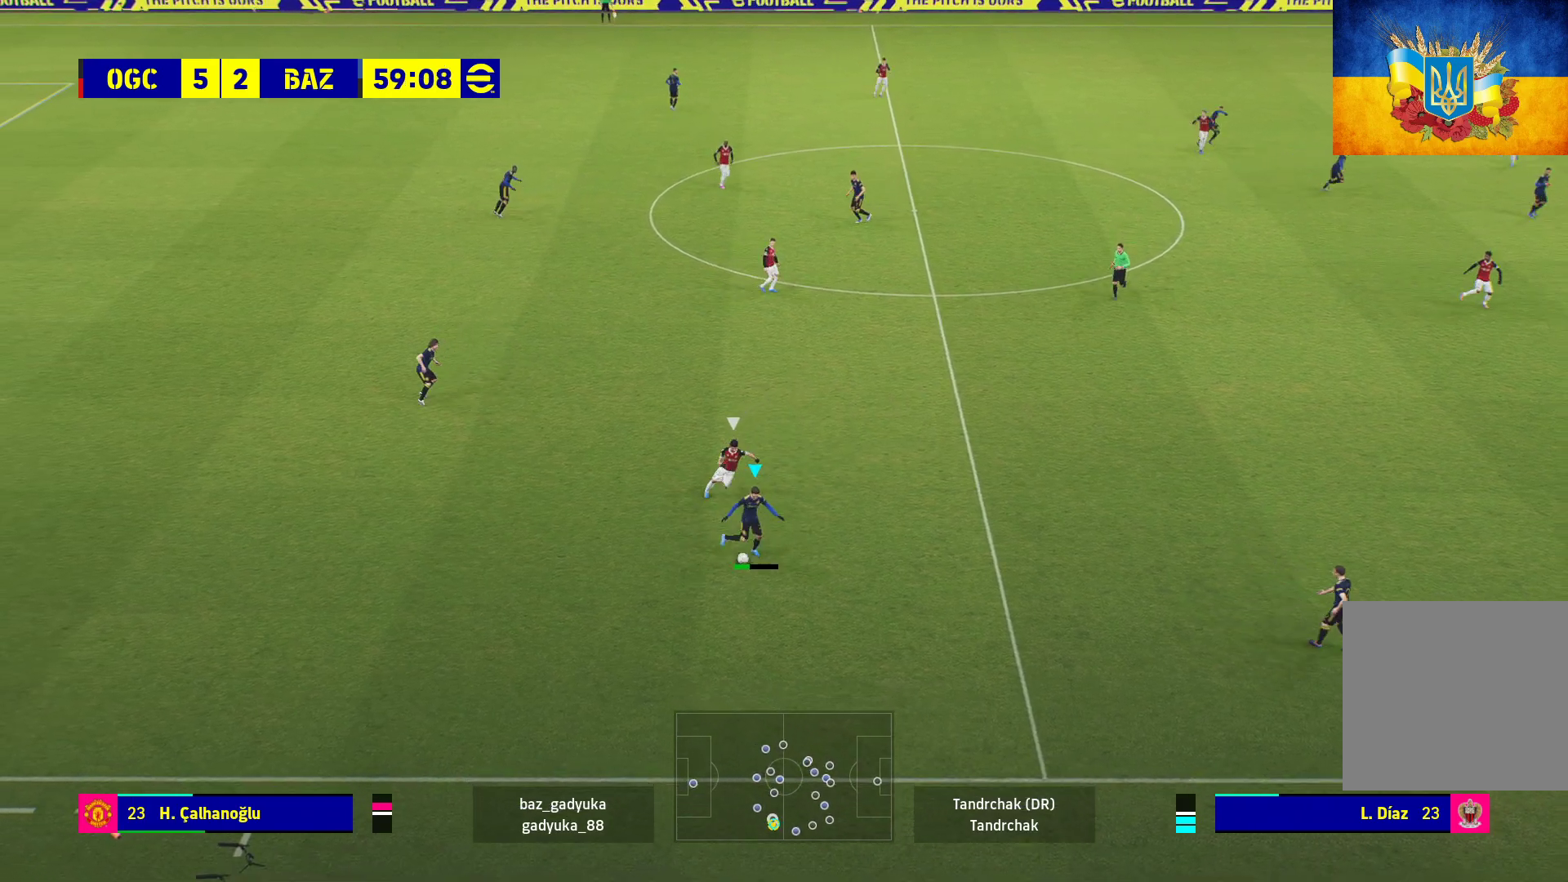
Gameplay with a controller (Xbox layout); each line is a JSON object with the inputs held at the frame after it. "events" lists button and stick changes between this image and that frame as [ms after this image, input, new state], when the widget could be followed in between.
{"buttons": [], "left_stick": "up-right", "right_stick": "center", "events": [[183, "left_stick", "up-right"]]}
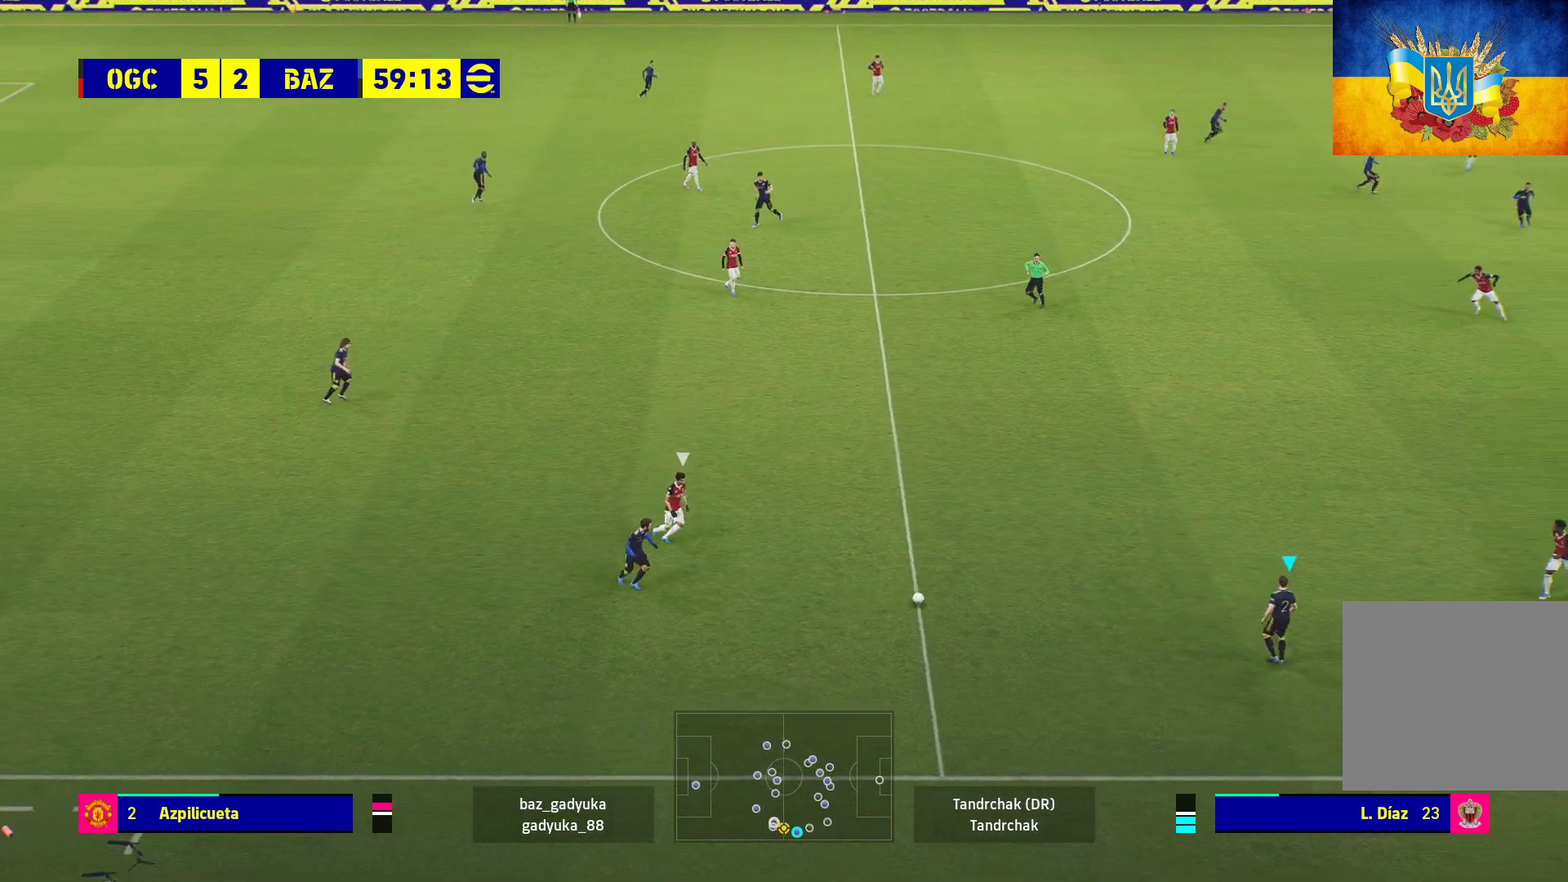
{"buttons": [], "left_stick": "up", "right_stick": "center", "events": [[400, "left_stick", "up"]]}
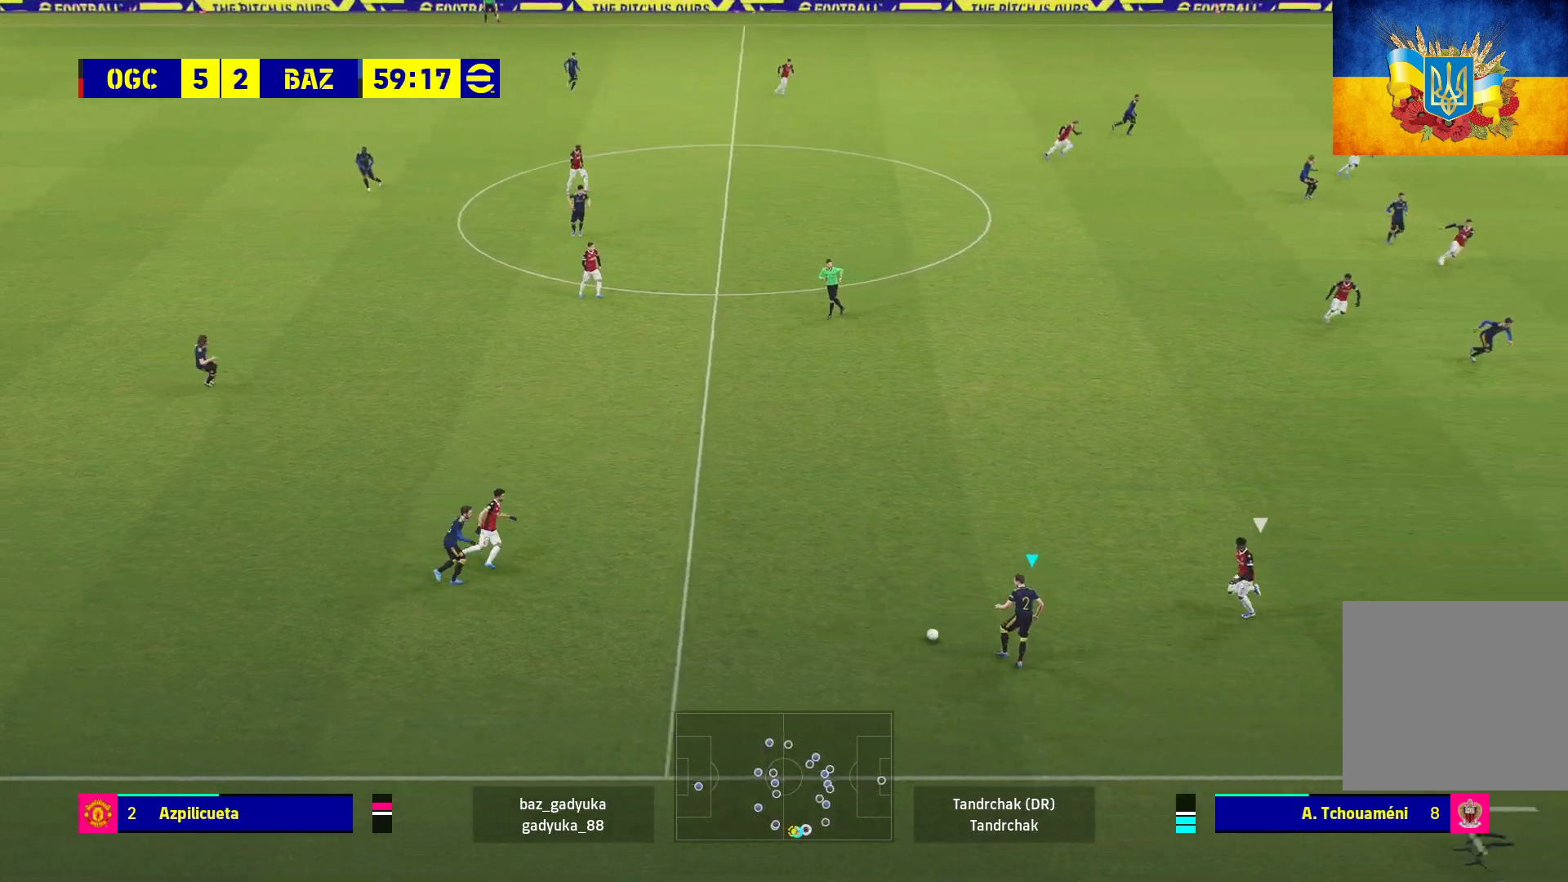
{"buttons": ["L1", "L3"], "left_stick": "up-right", "right_stick": "center", "events": [[167, "L1", "down"], [200, "A", "down"], [200, "left_stick", "up-right"], [217, "L3", "down"], [317, "A", "up"]]}
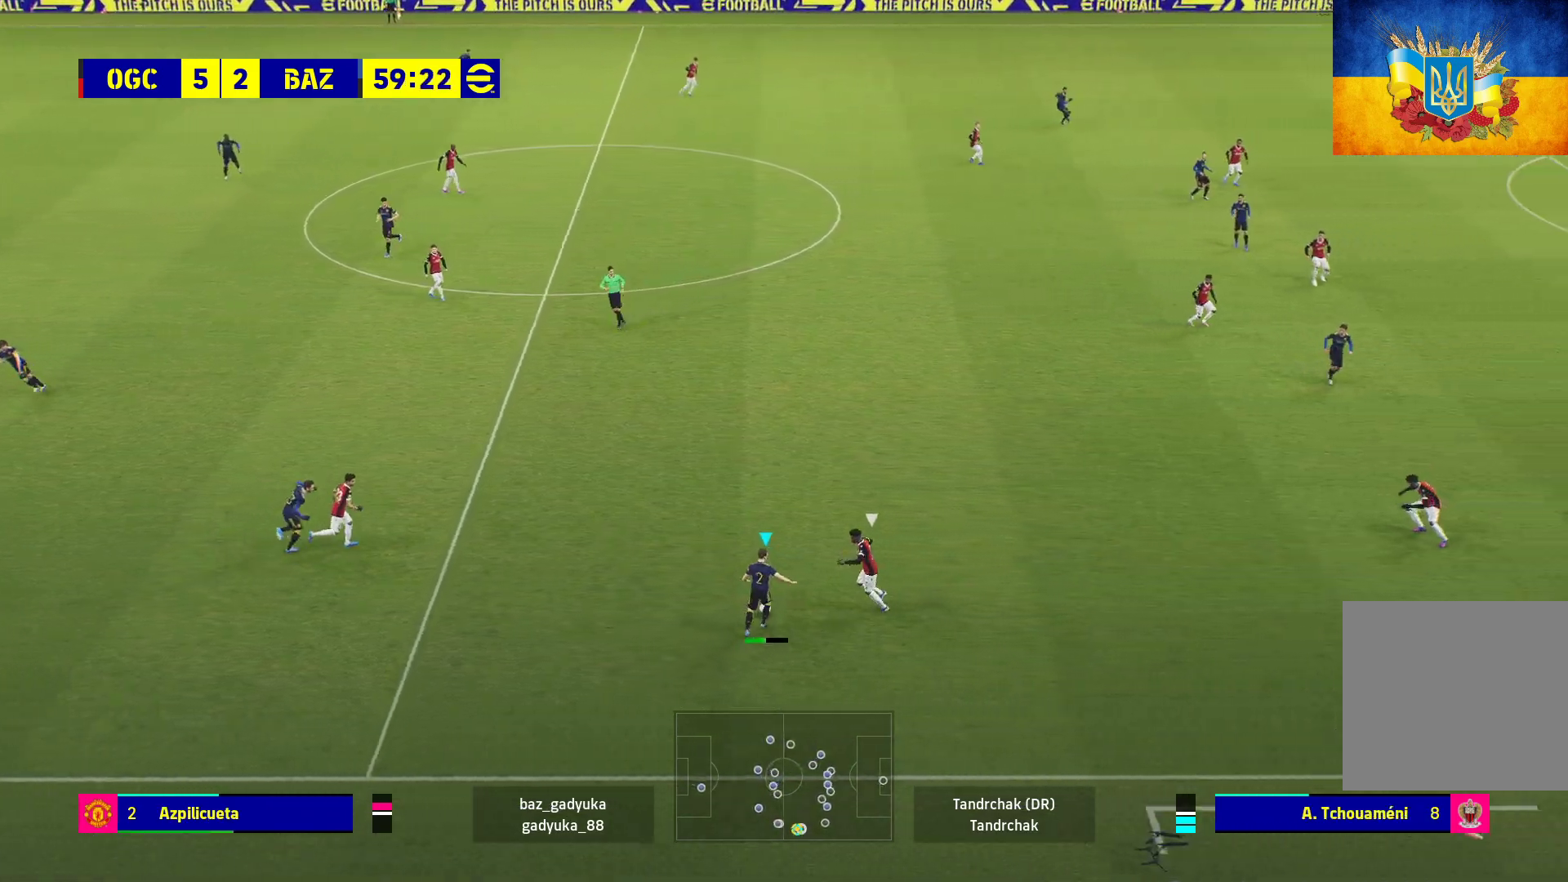
{"buttons": [], "left_stick": "center", "right_stick": "center", "events": [[283, "L3", "up"], [317, "L1", "up"], [450, "left_stick", "center"]]}
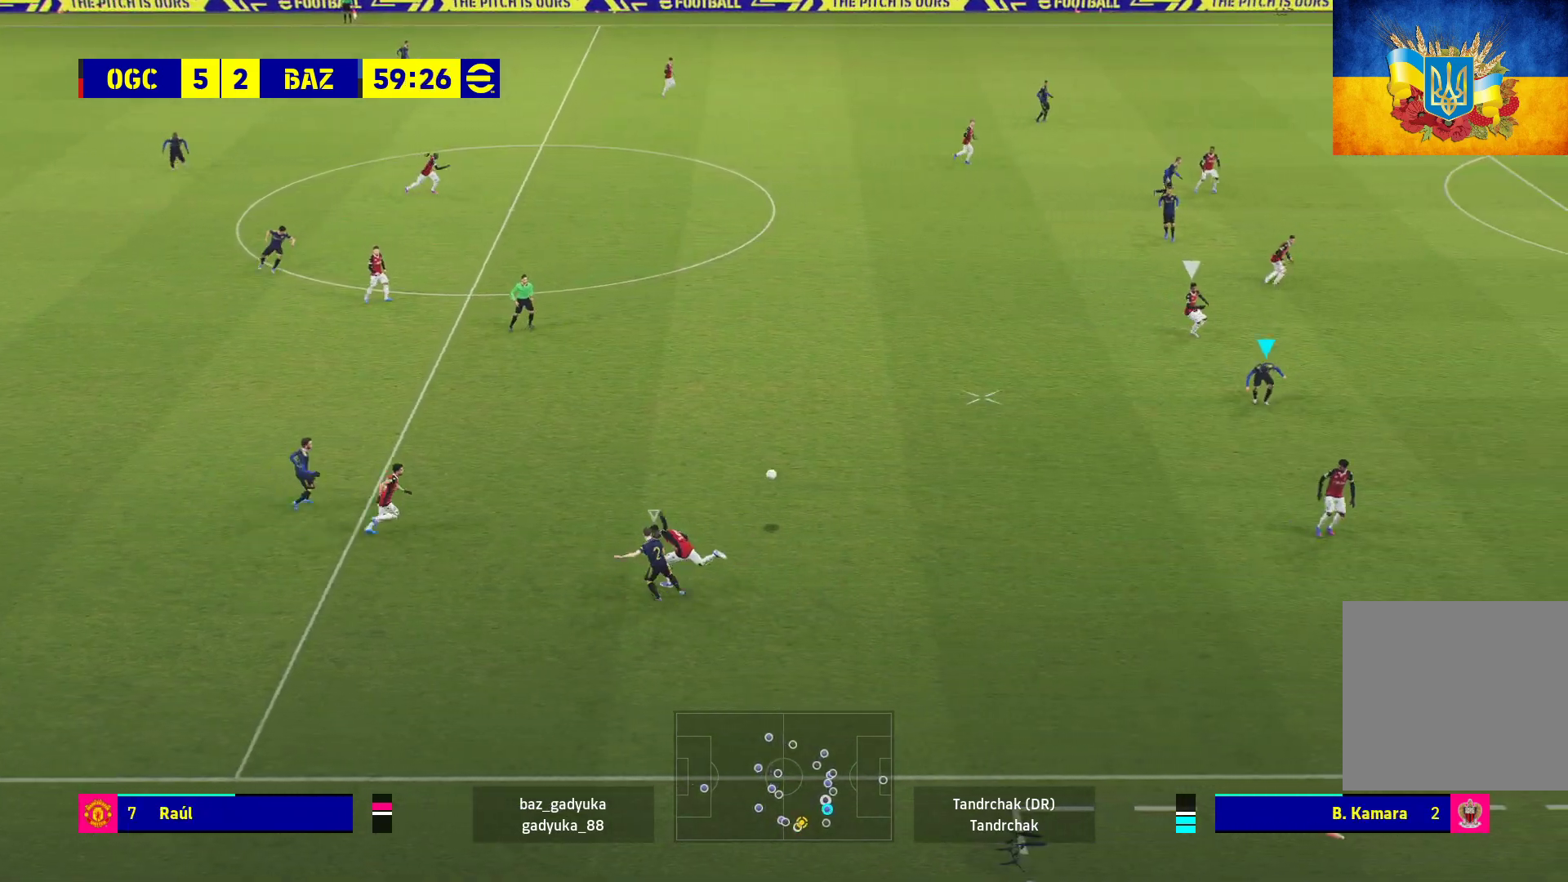
{"buttons": ["R1"], "left_stick": "up-left", "right_stick": "center", "events": [[133, "left_stick", "left"], [183, "R1", "down"], [417, "left_stick", "up-left"]]}
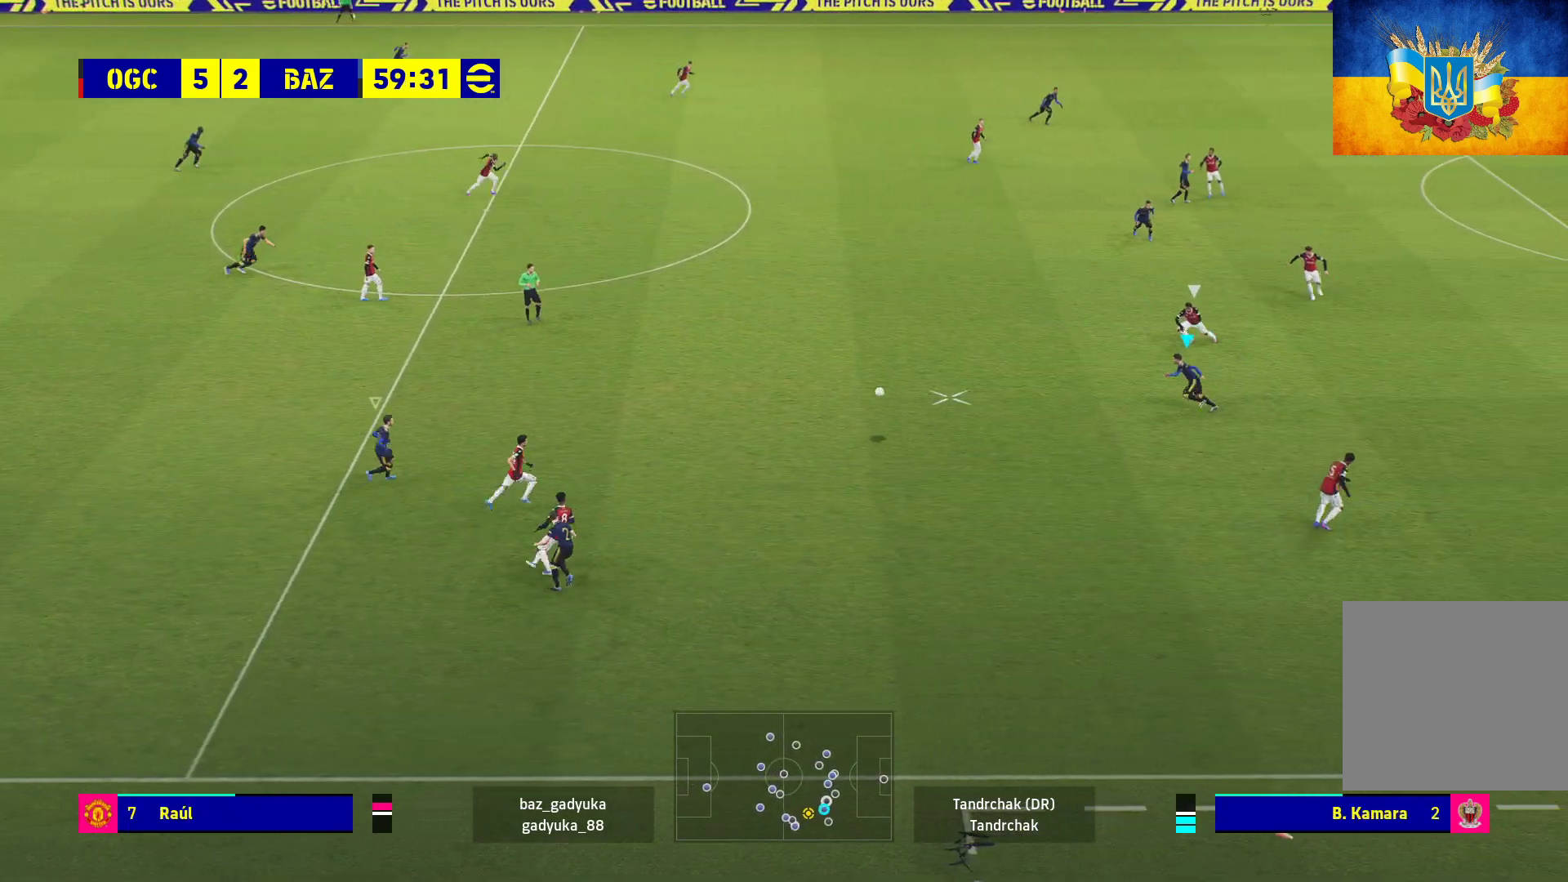
{"buttons": ["A", "L1", "R1"], "left_stick": "up", "right_stick": "center", "events": [[150, "L1", "down"], [150, "left_stick", "up"], [217, "A", "down"], [333, "A", "up"], [383, "A", "down"]]}
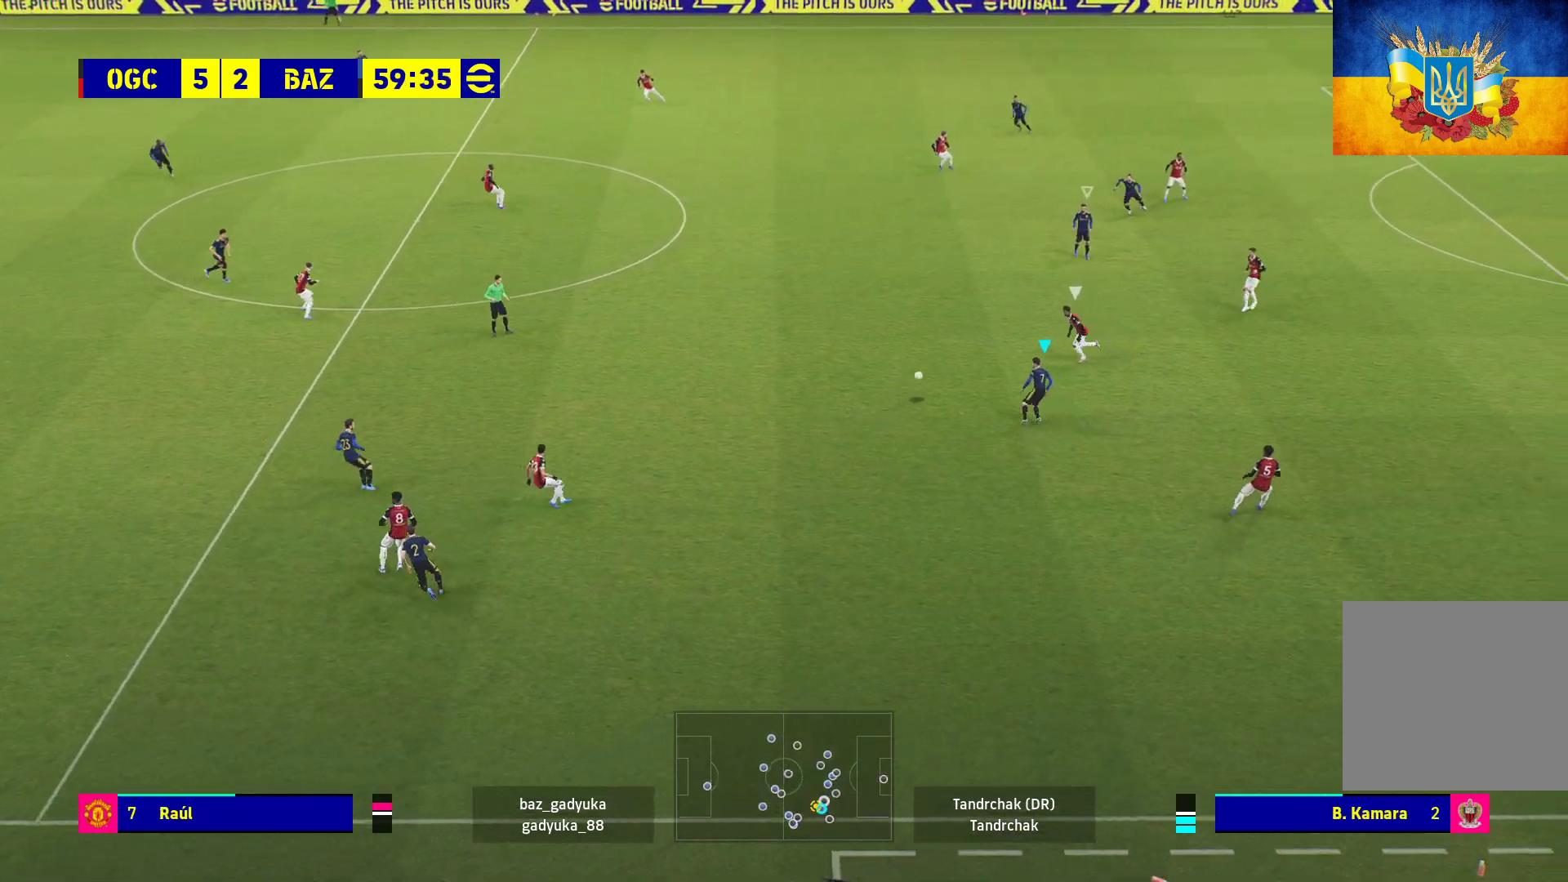
{"buttons": ["A", "L1", "R1"], "left_stick": "up", "right_stick": "center", "events": [[17, "A", "up"], [83, "A", "down"], [250, "L1", "up"], [400, "L1", "down"]]}
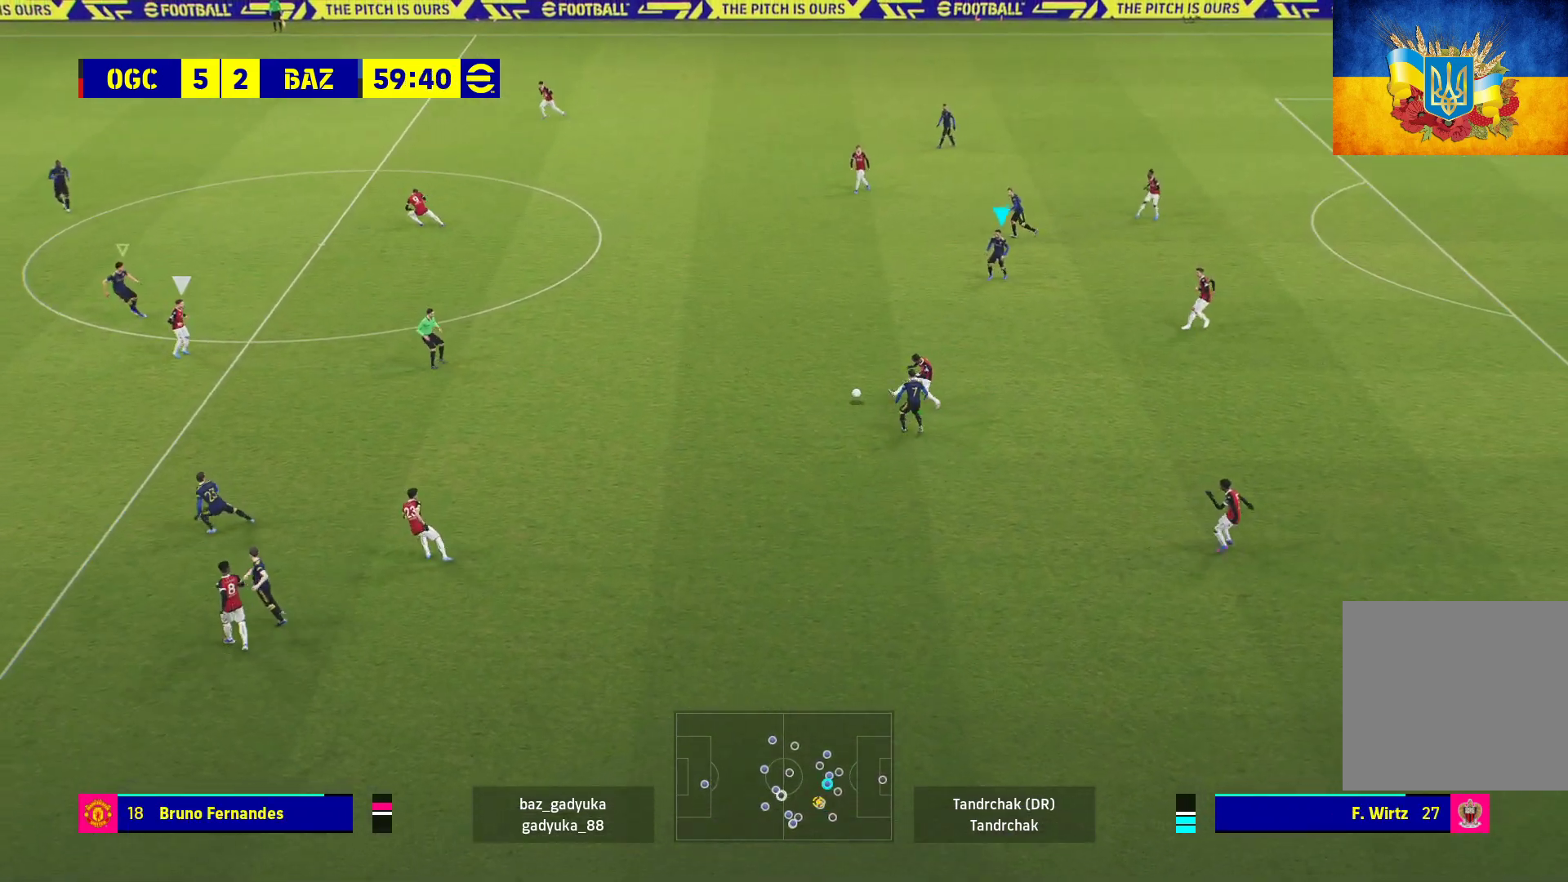
{"buttons": ["R1"], "left_stick": "right", "right_stick": "center", "events": [[33, "L1", "up"], [67, "left_stick", "center"], [183, "left_stick", "right"], [417, "A", "up"]]}
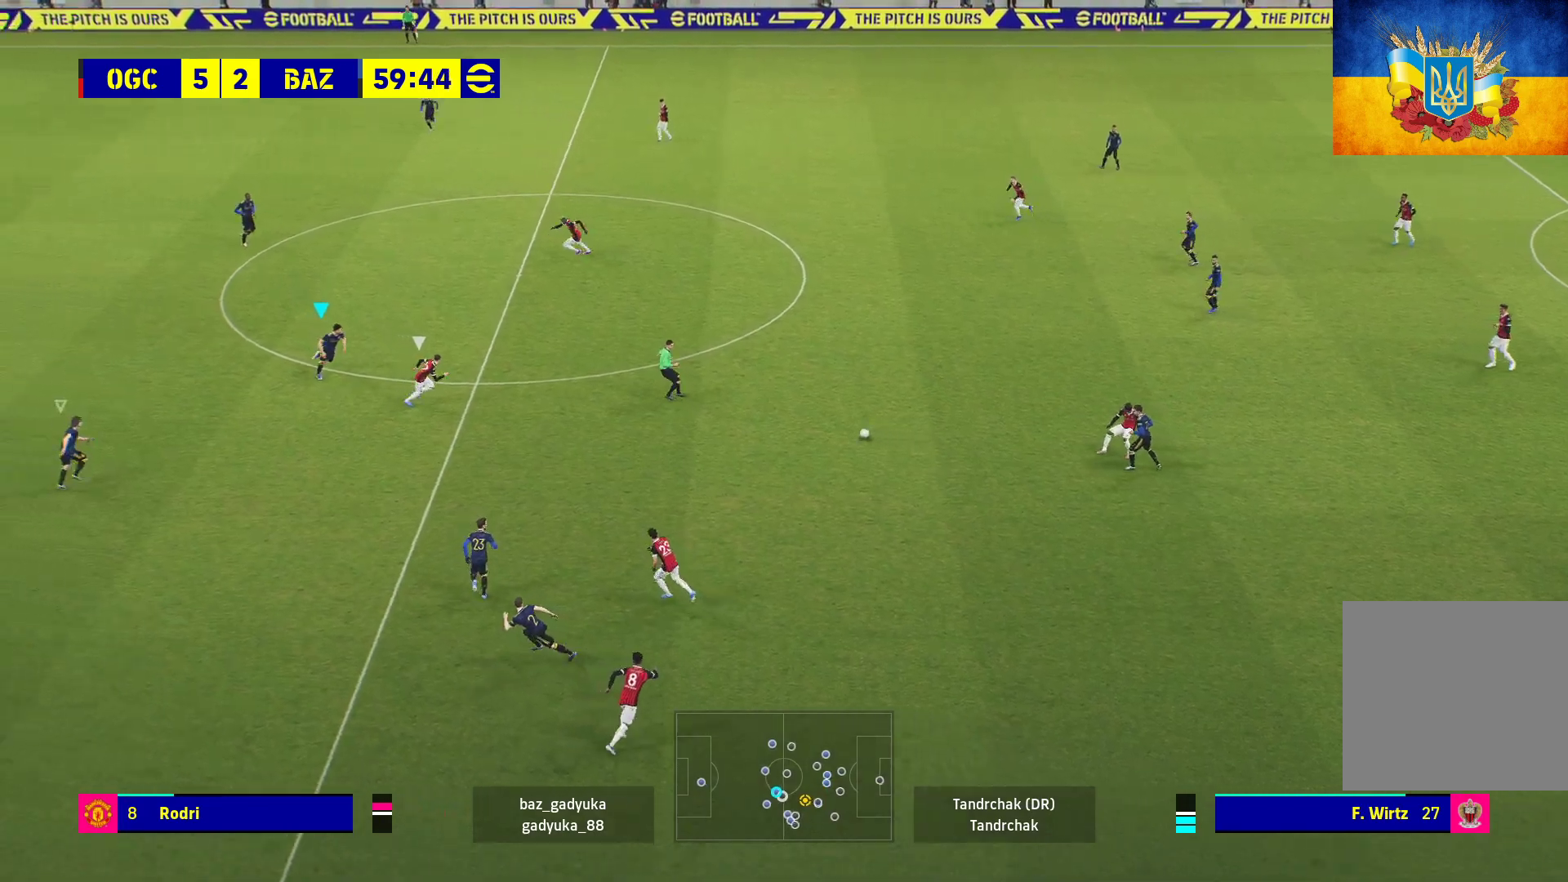
{"buttons": ["R1"], "left_stick": "up-right", "right_stick": "center", "events": [[267, "left_stick", "up-right"]]}
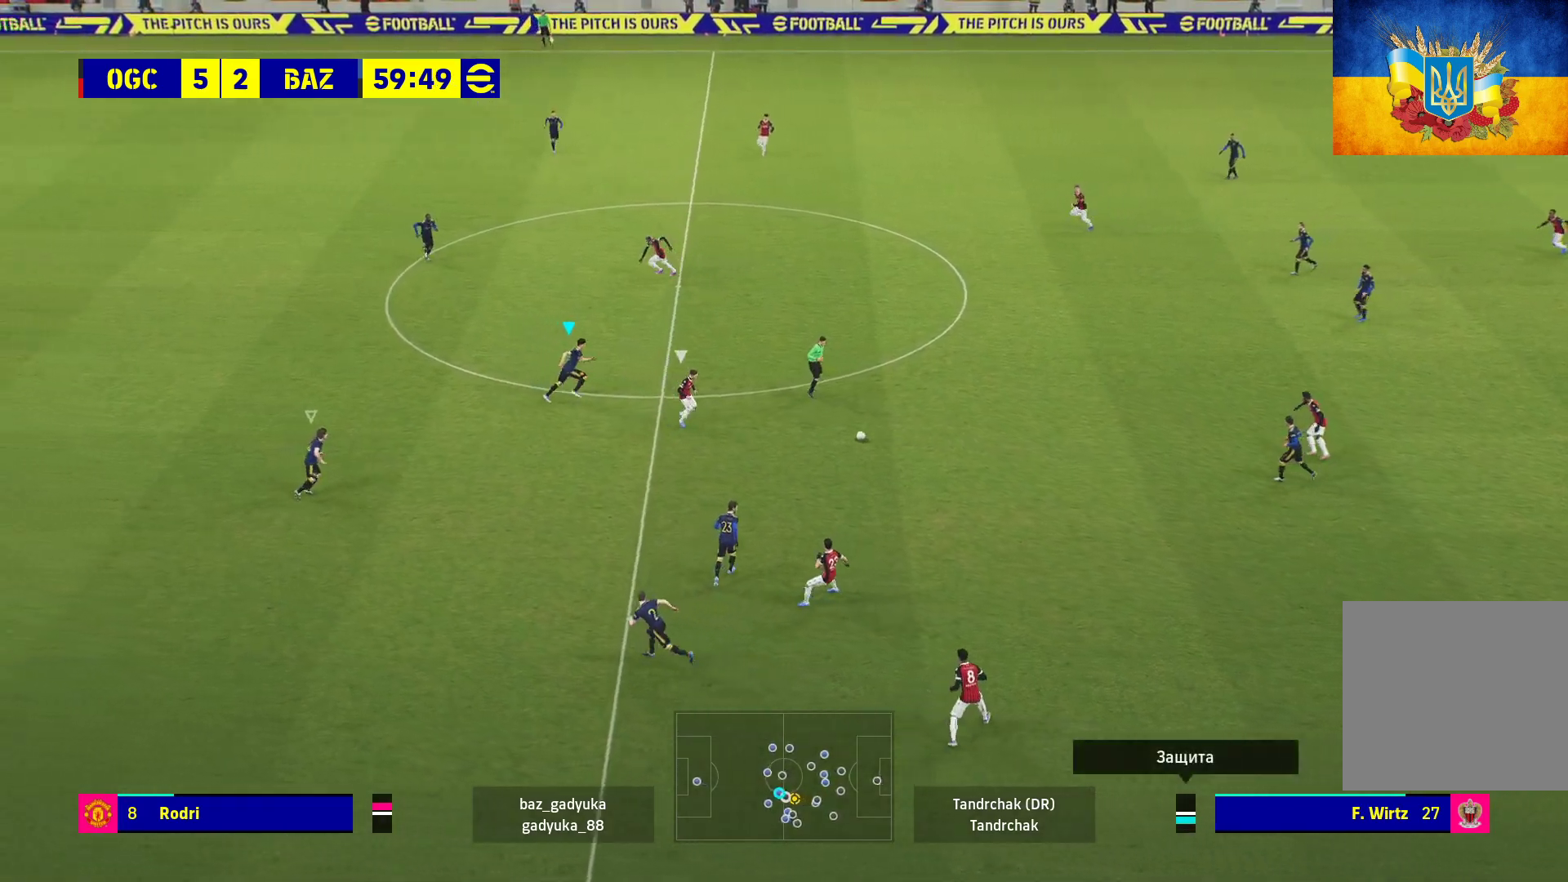
{"buttons": ["R1"], "left_stick": "up", "right_stick": "center", "events": [[133, "left_stick", "up"]]}
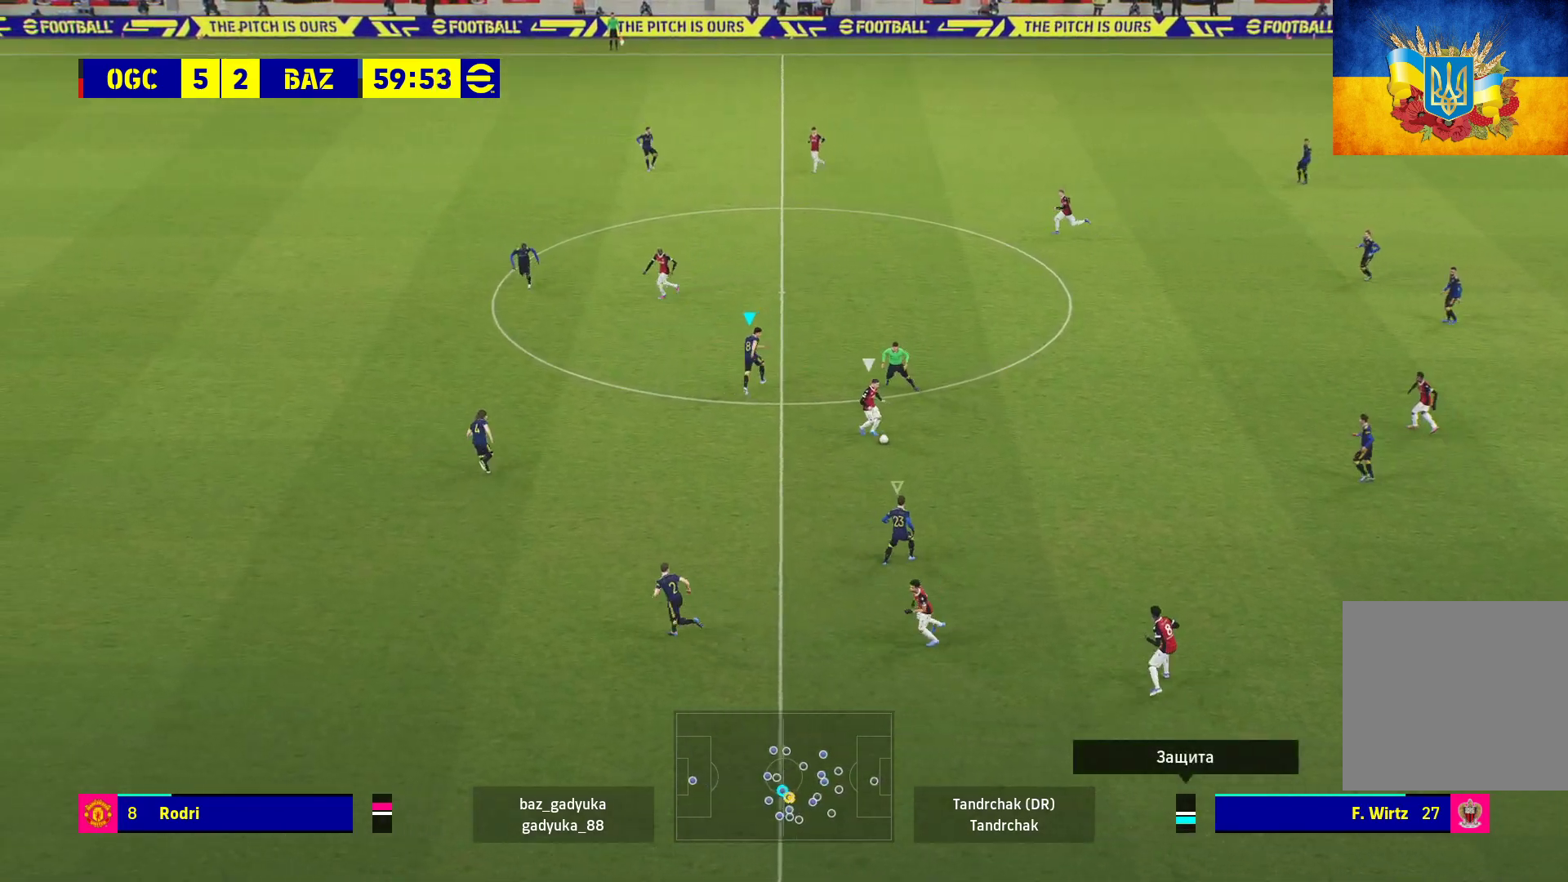
{"buttons": ["A", "R1"], "left_stick": "center", "right_stick": "center", "events": [[167, "A", "down"], [200, "L1", "down"], [350, "L1", "up"], [417, "left_stick", "center"]]}
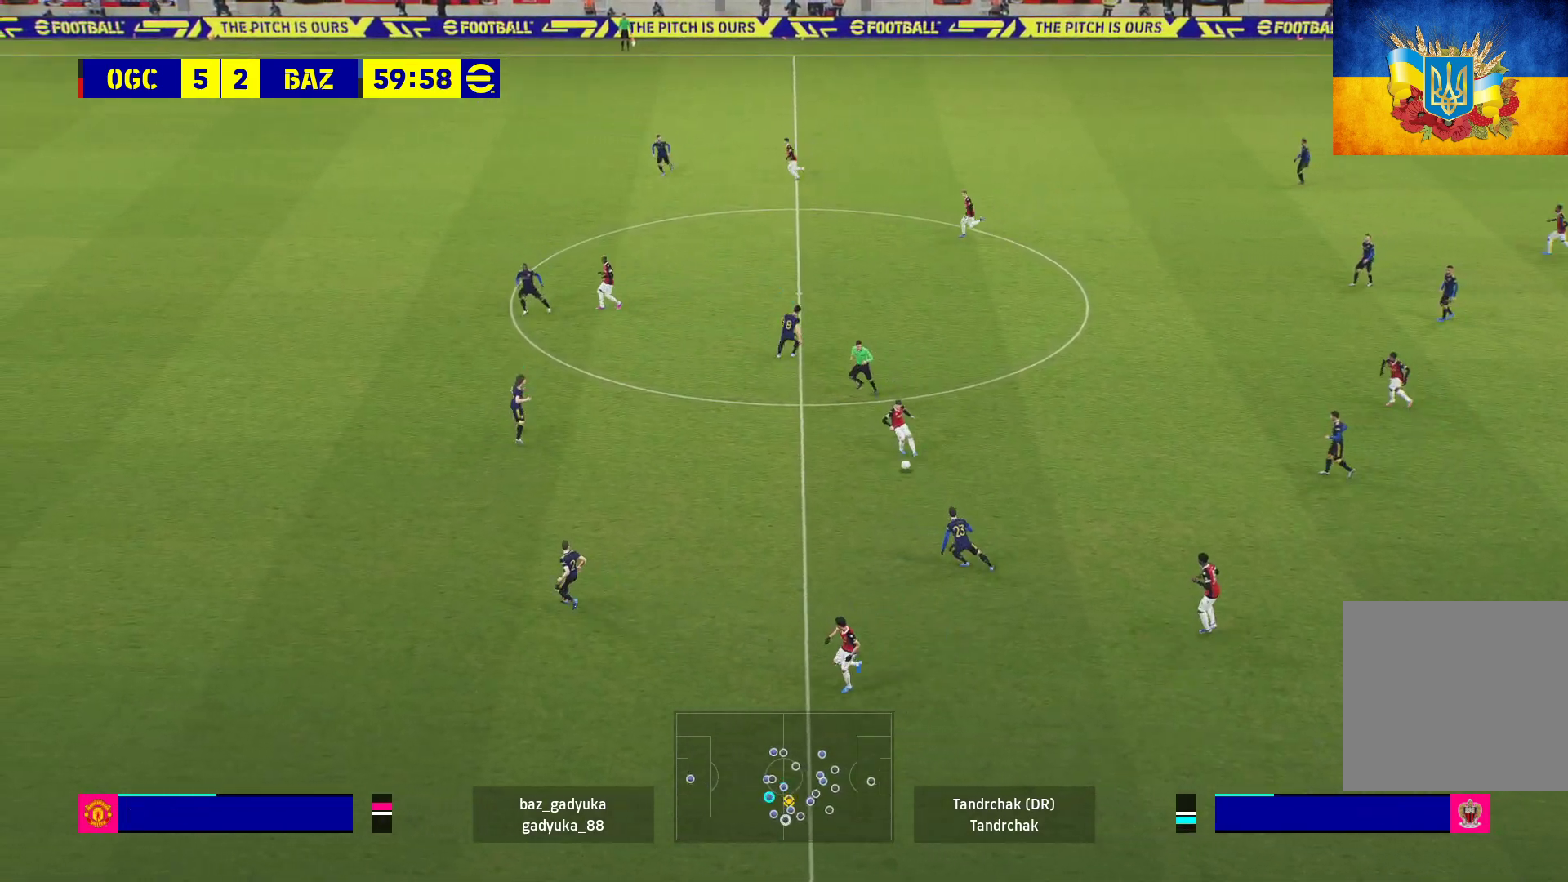
{"buttons": ["A", "R1"], "left_stick": "center", "right_stick": "center", "events": []}
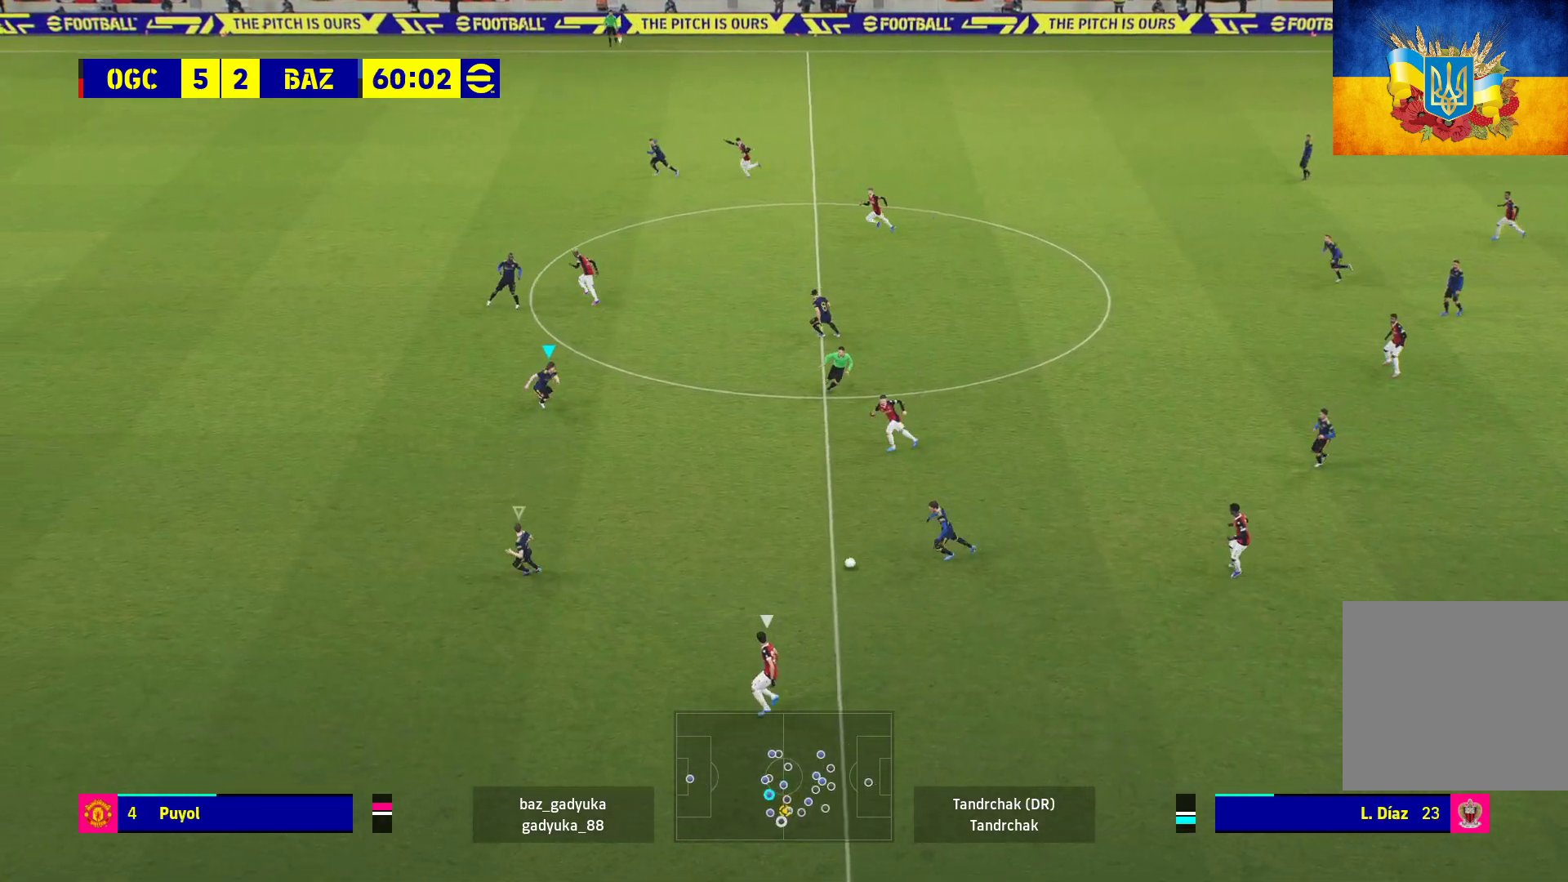
{"buttons": ["A", "R1"], "left_stick": "down-right", "right_stick": "center", "events": [[67, "left_stick", "down-right"]]}
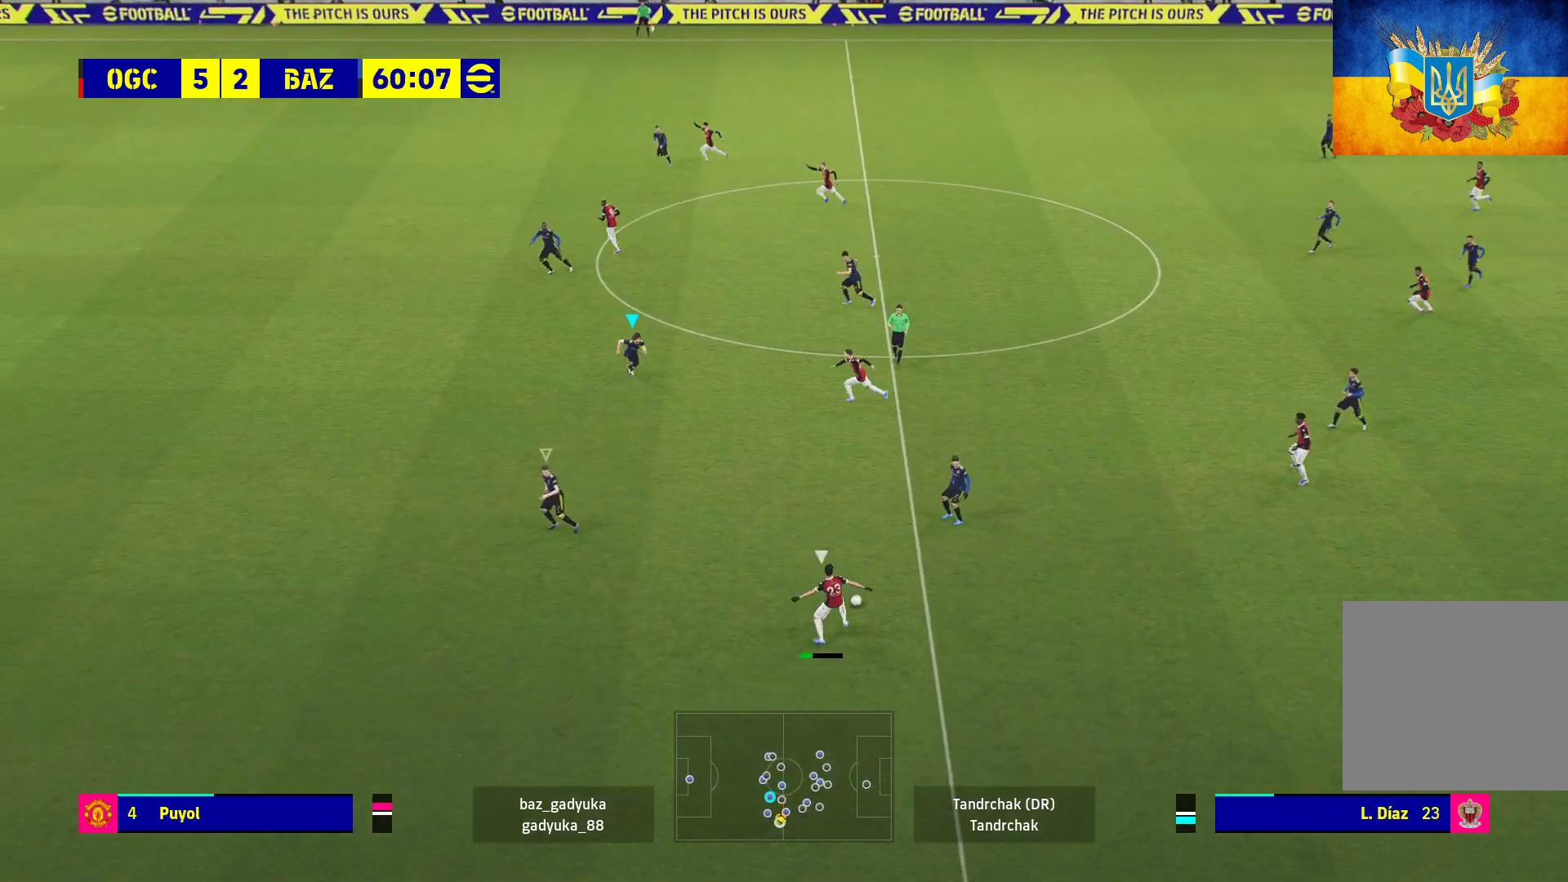
{"buttons": ["A", "R1", "L3"], "left_stick": "down-right", "right_stick": "center", "events": [[500, "L3", "down"]]}
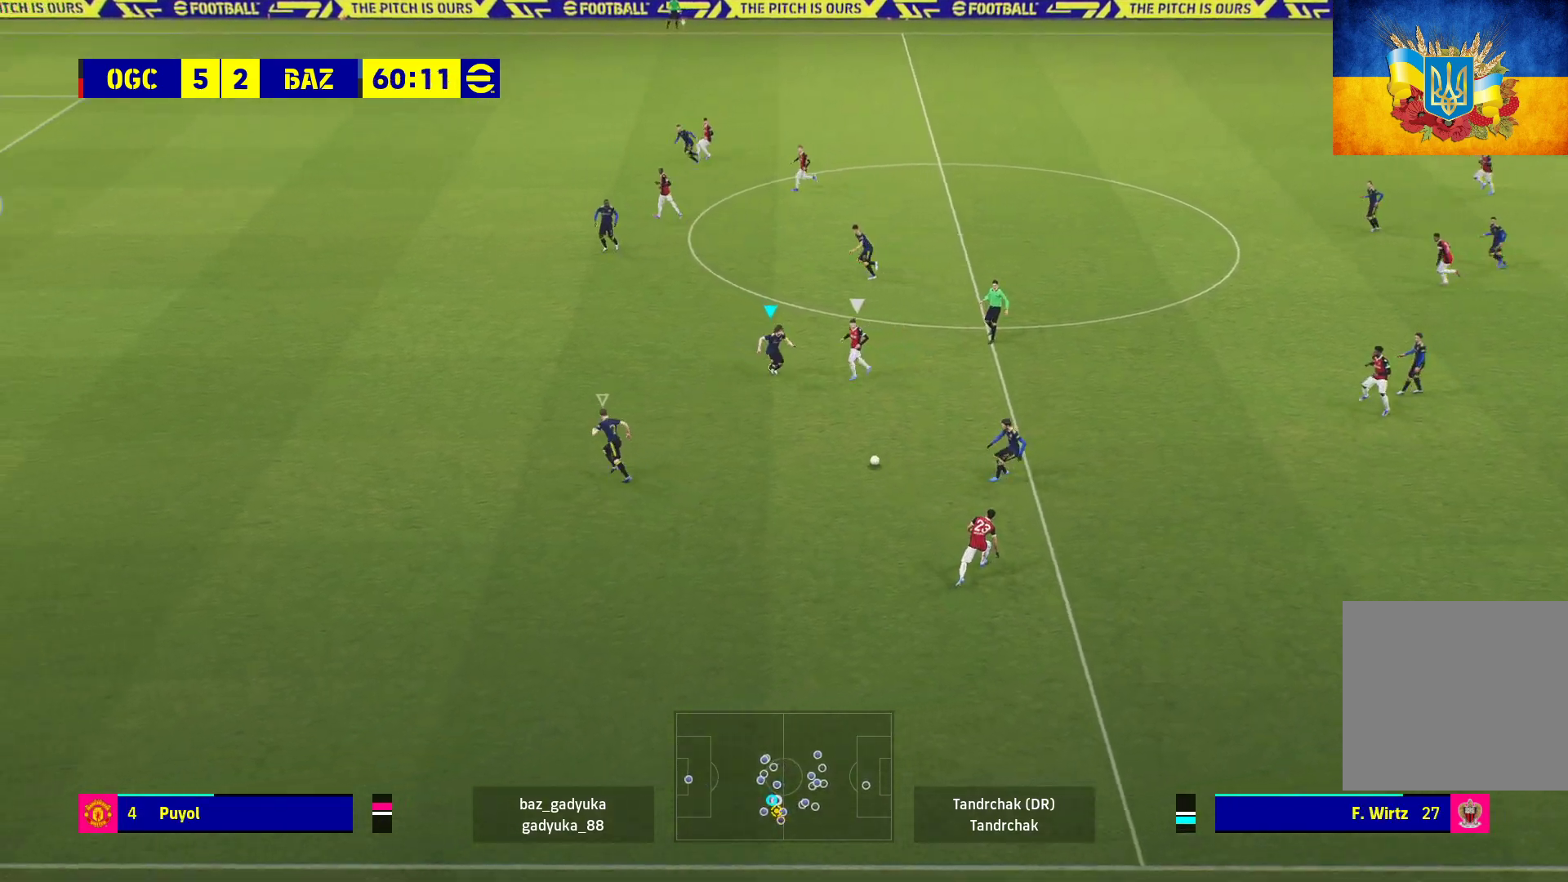
{"buttons": [], "left_stick": "up-right", "right_stick": "center", "events": [[133, "A", "up"], [150, "L3", "up"], [183, "left_stick", "right"], [417, "R1", "up"], [500, "left_stick", "up-right"]]}
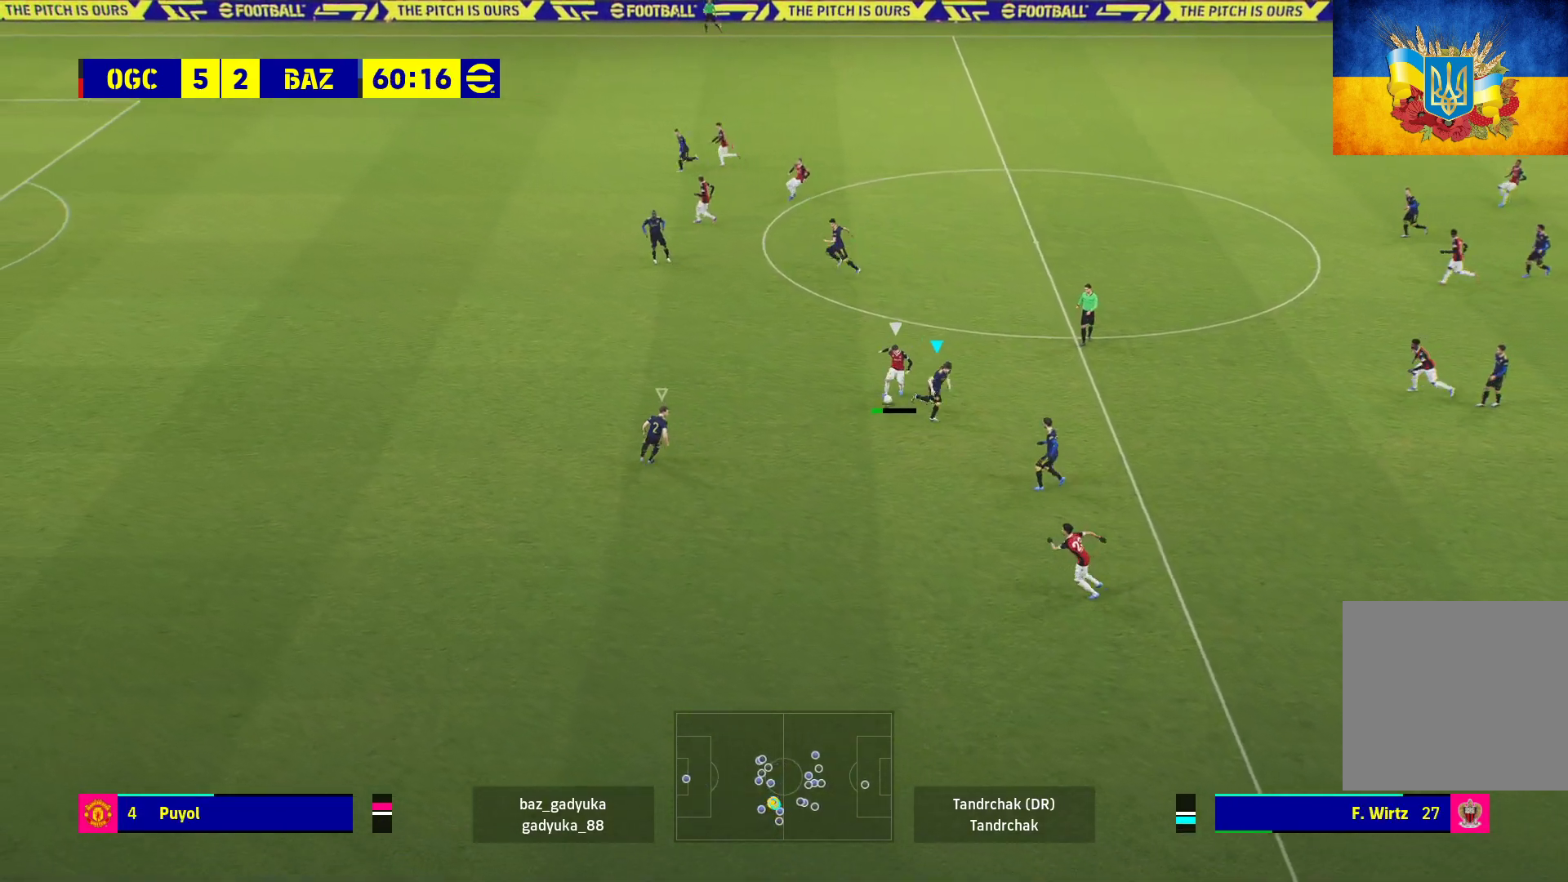
{"buttons": ["A", "R1"], "left_stick": "up-right", "right_stick": "center", "events": [[267, "A", "down"], [267, "R1", "down"], [333, "L1", "down"], [467, "L1", "up"]]}
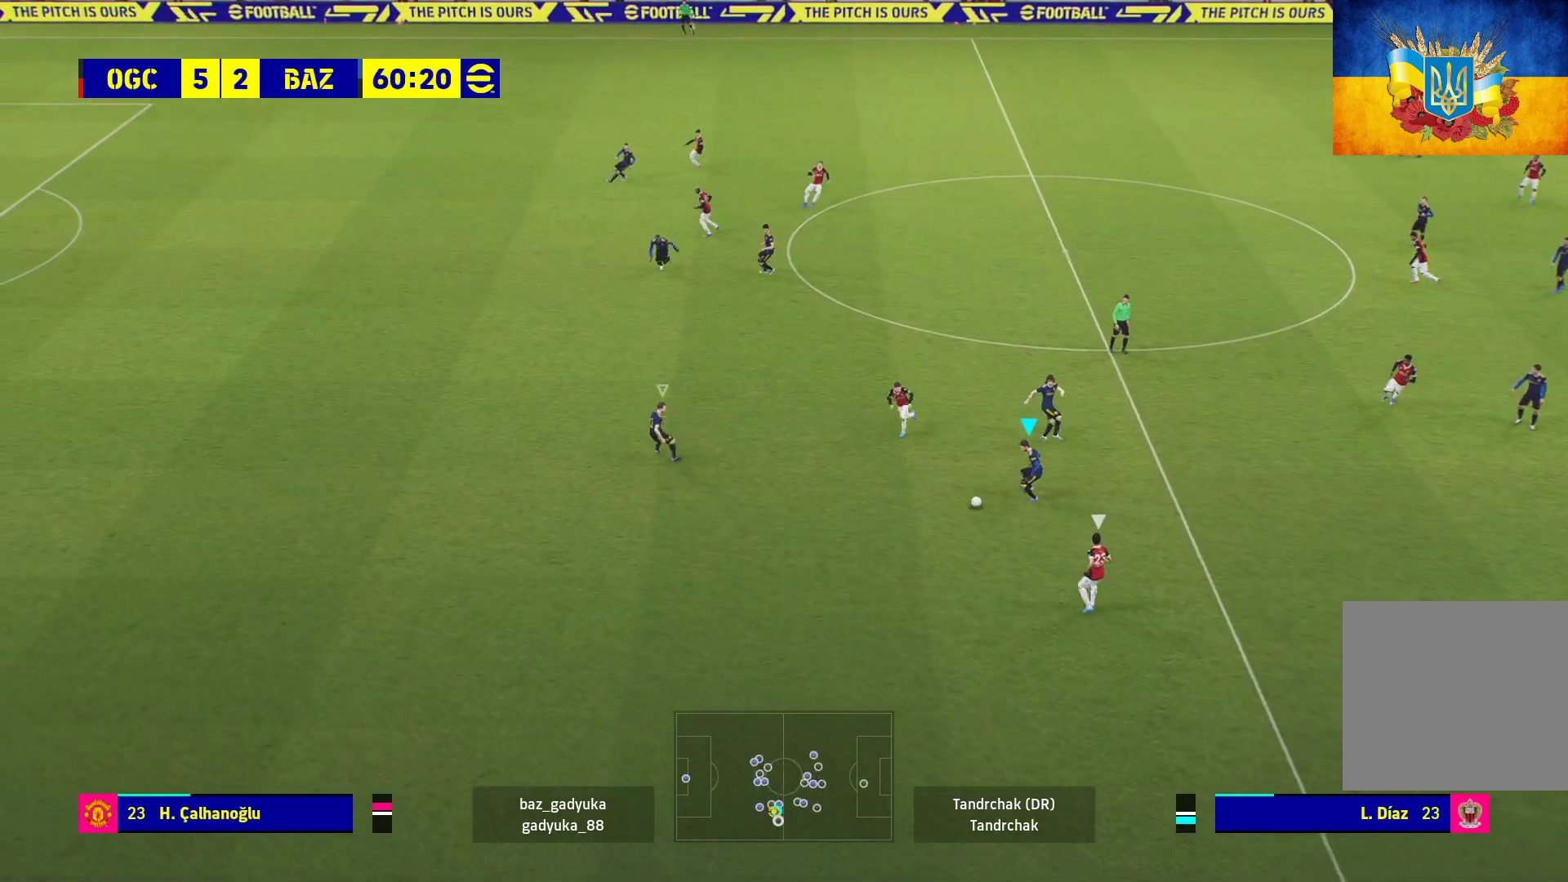
{"buttons": ["A", "R1"], "left_stick": "center", "right_stick": "center", "events": [[17, "left_stick", "center"]]}
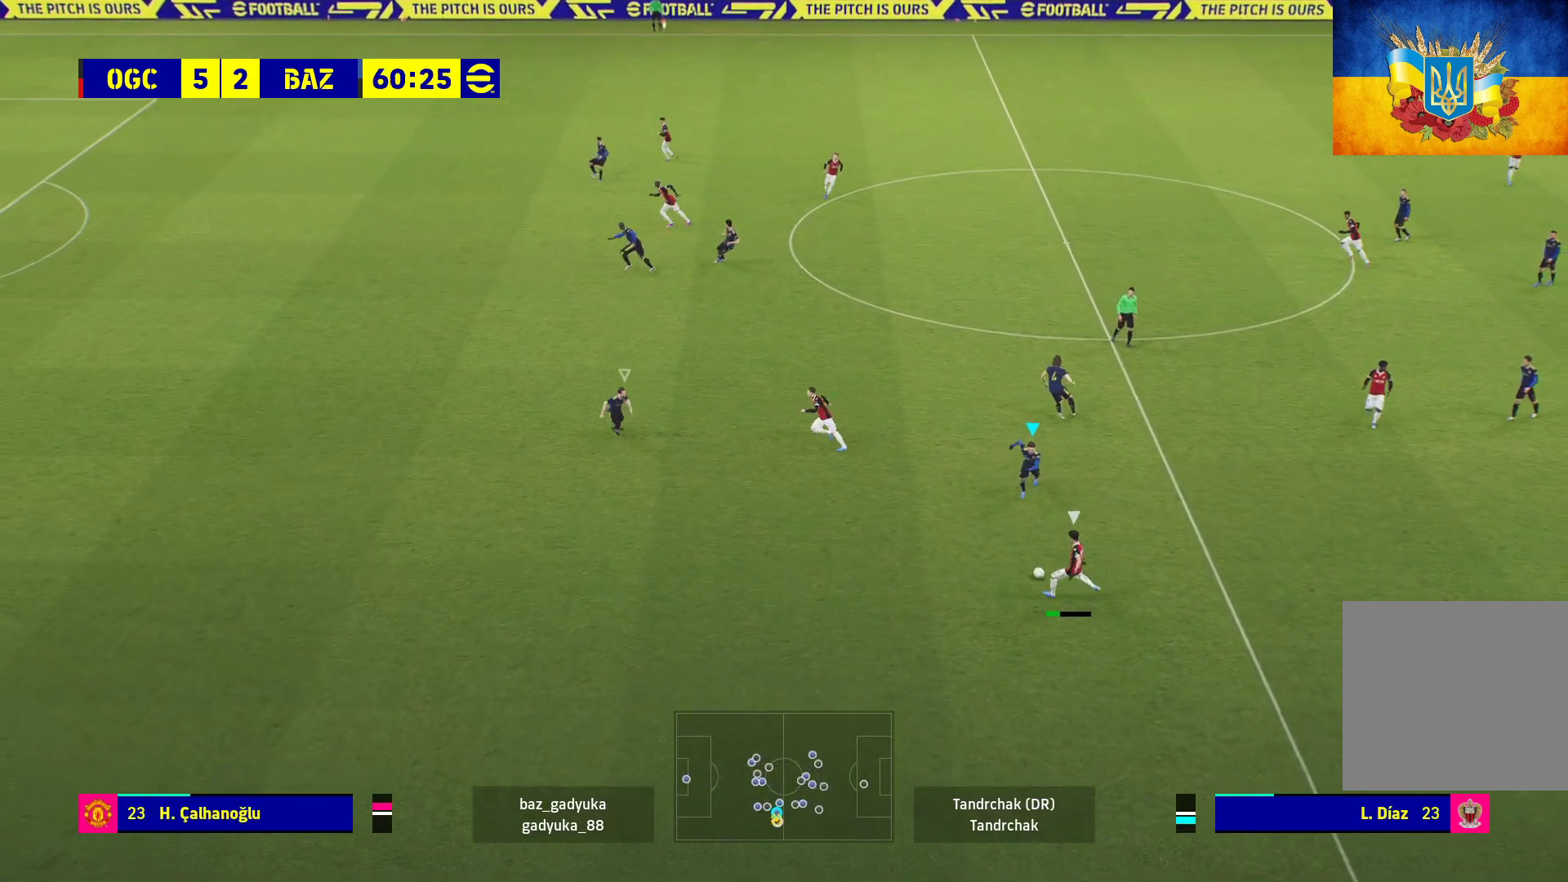
{"buttons": ["A", "R1"], "left_stick": "down-left", "right_stick": "center", "events": [[500, "left_stick", "down-left"]]}
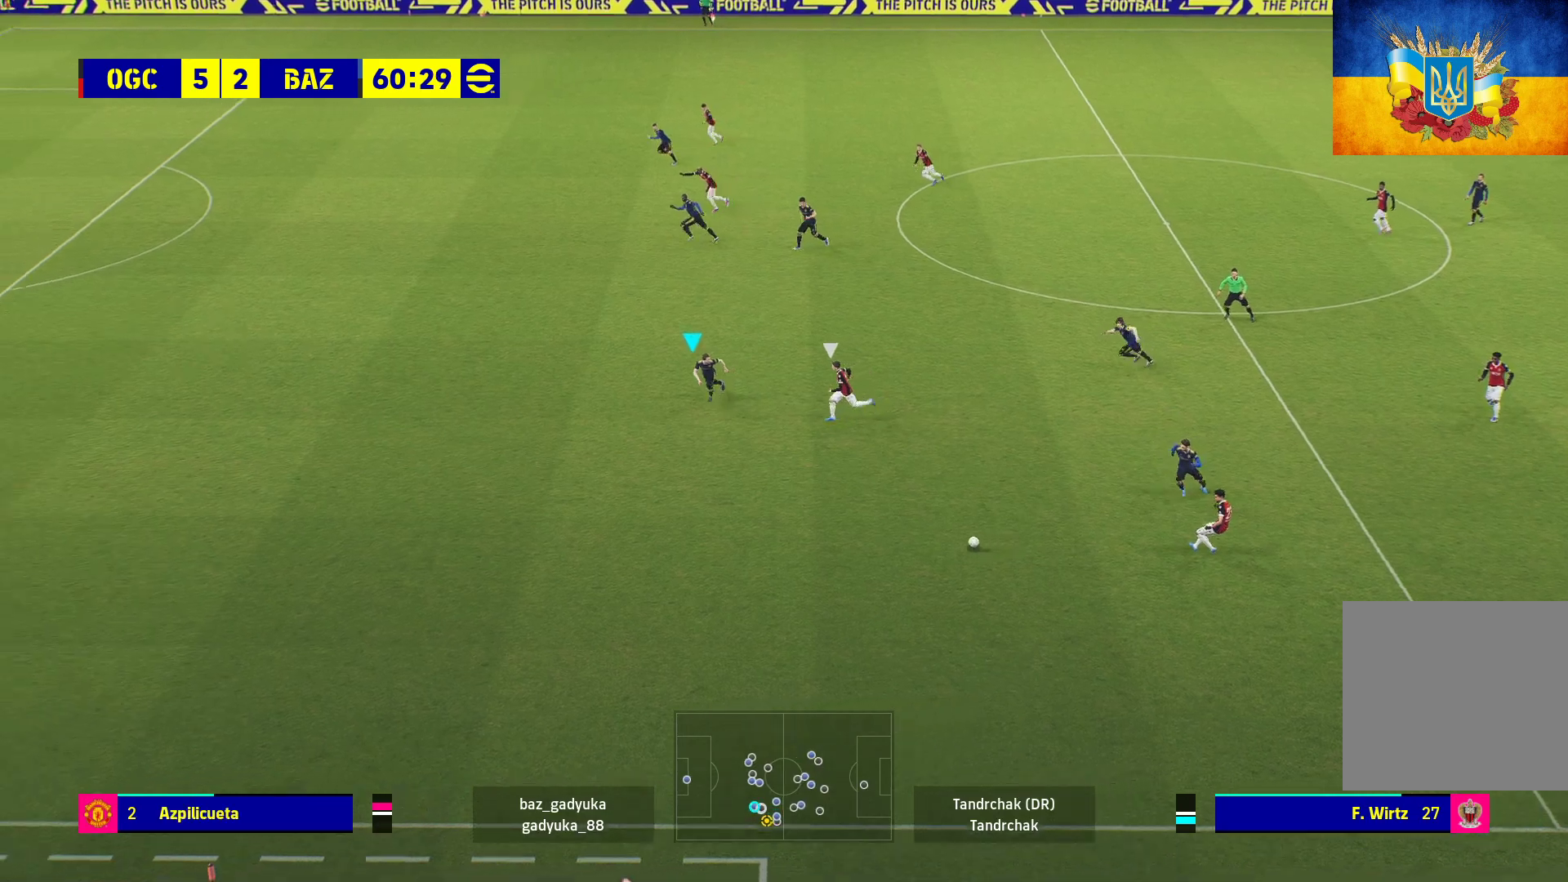
{"buttons": ["R1", "L3"], "left_stick": "down-left", "right_stick": "center", "events": [[117, "L3", "down"], [133, "A", "up"]]}
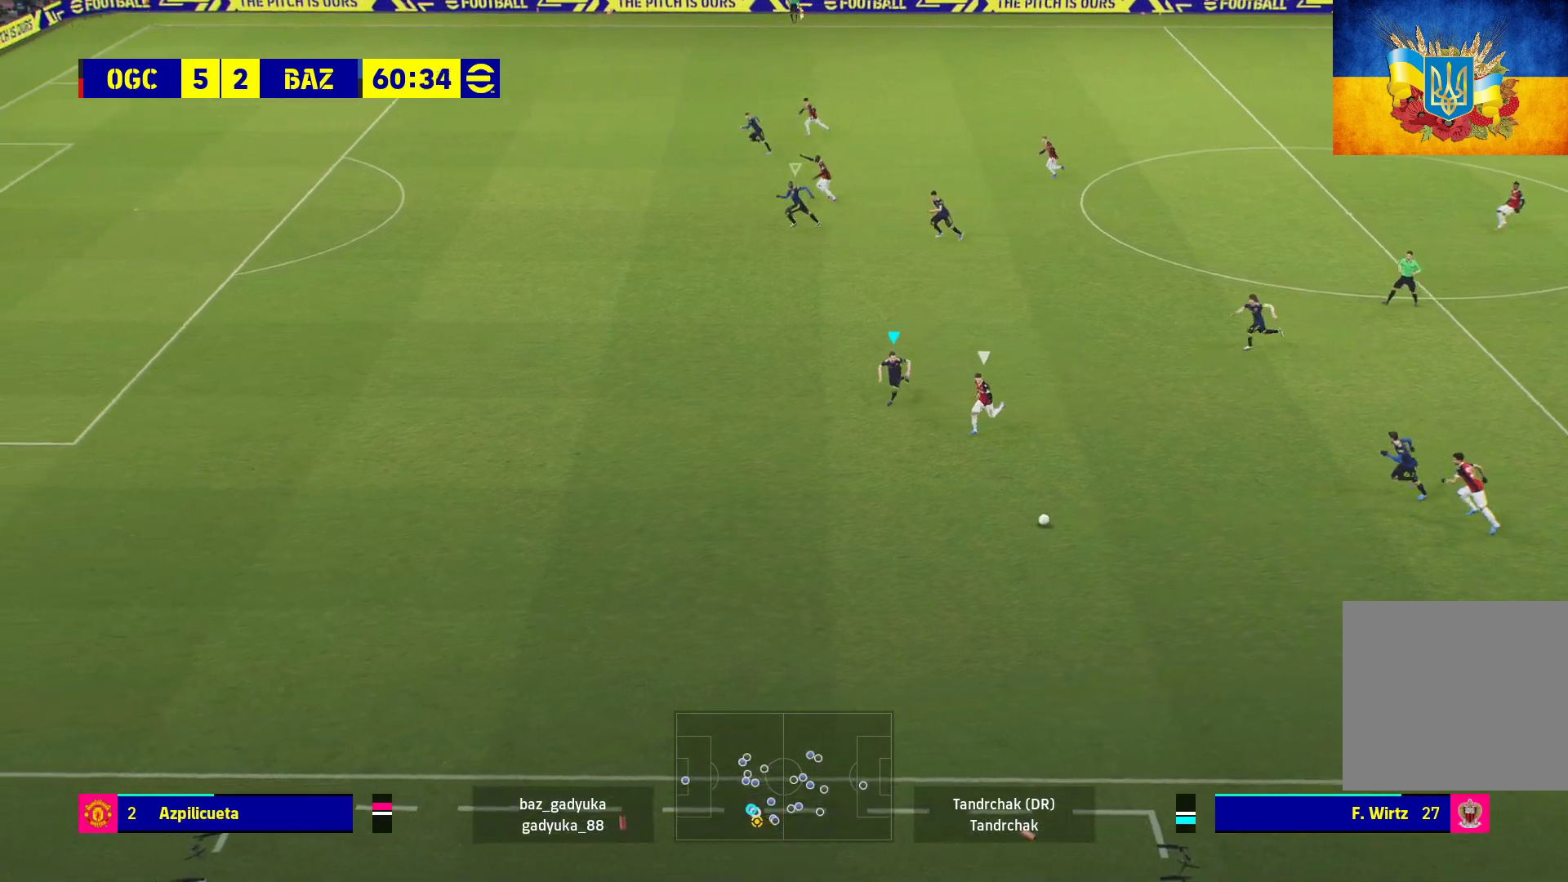
{"buttons": ["R1", "L3"], "left_stick": "down-left", "right_stick": "center", "events": []}
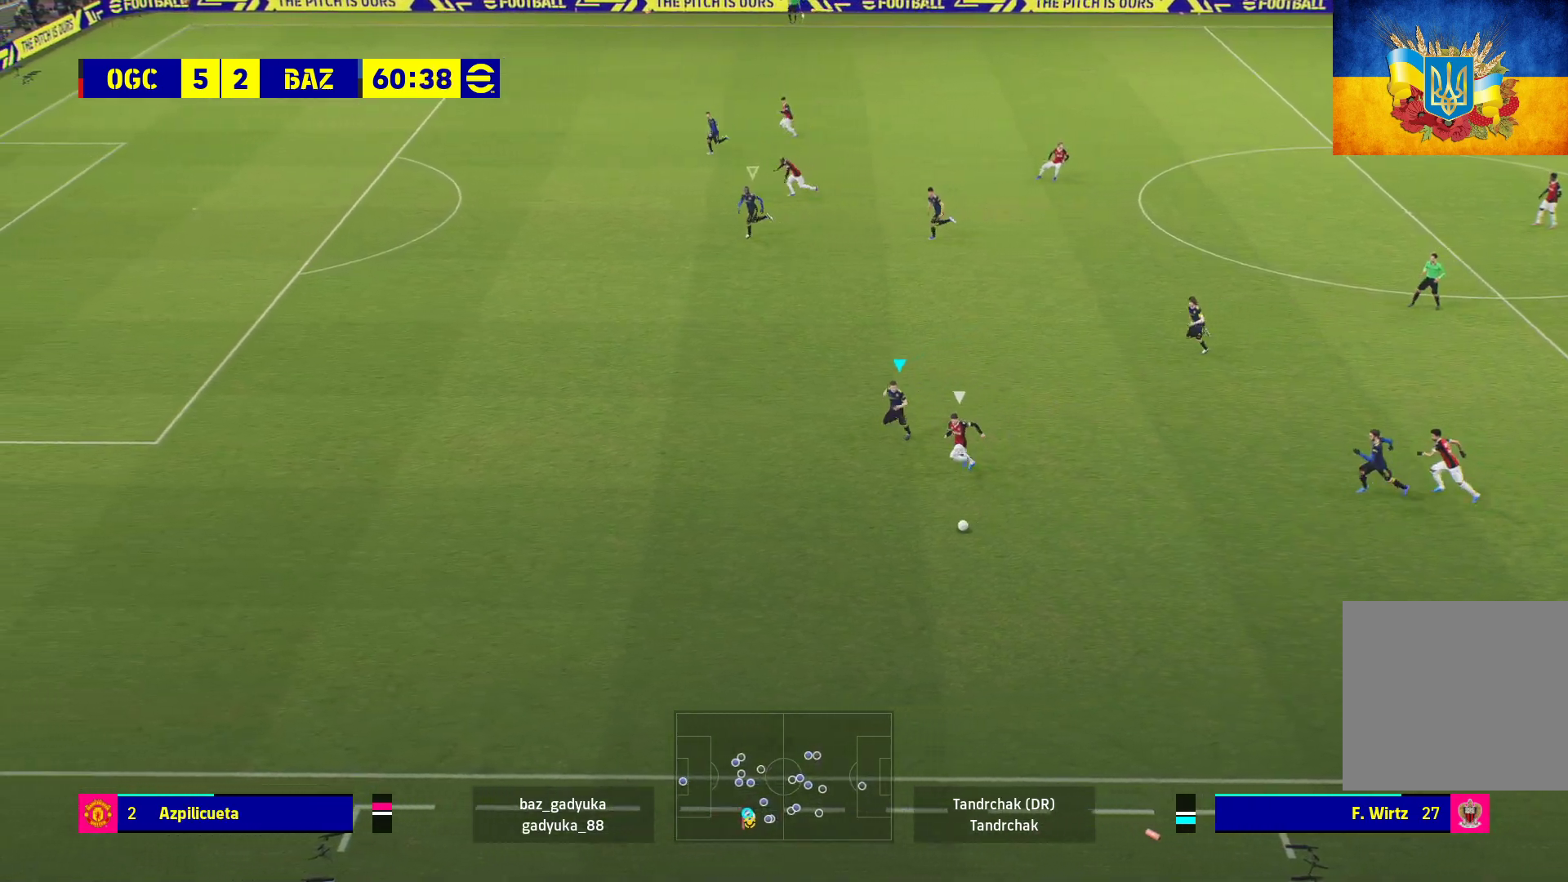
{"buttons": ["R1", "L3"], "left_stick": "down-left", "right_stick": "center", "events": []}
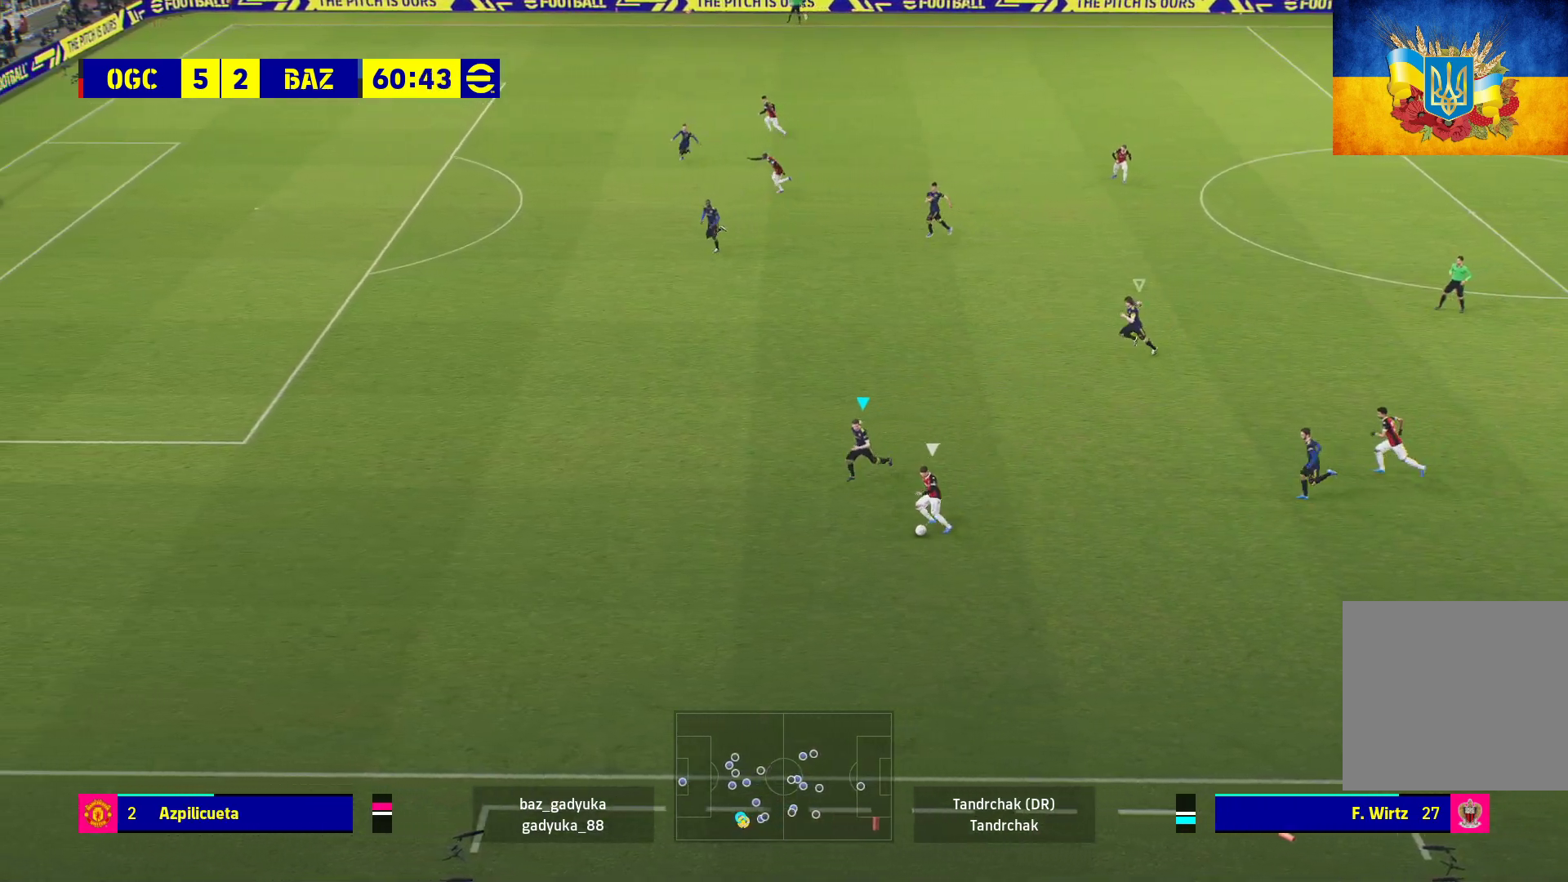
{"buttons": ["A", "R1"], "left_stick": "down-left", "right_stick": "center", "events": [[350, "L3", "up"], [383, "A", "down"]]}
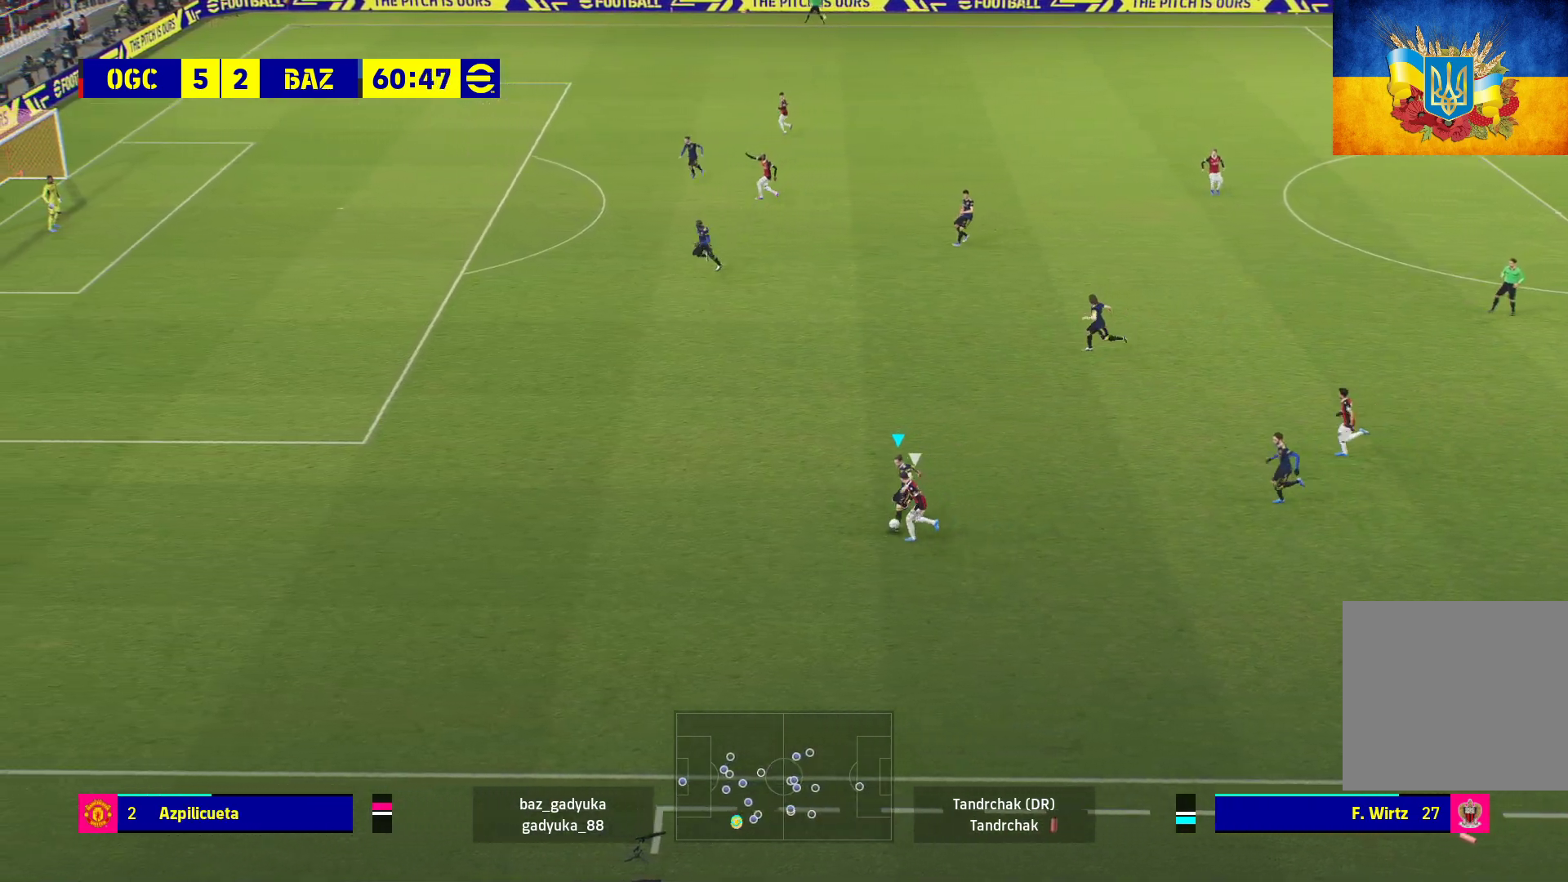
{"buttons": [], "left_stick": "up-right", "right_stick": "center", "events": [[33, "left_stick", "left"], [67, "A", "up"], [167, "left_stick", "up-right"], [200, "R1", "up"]]}
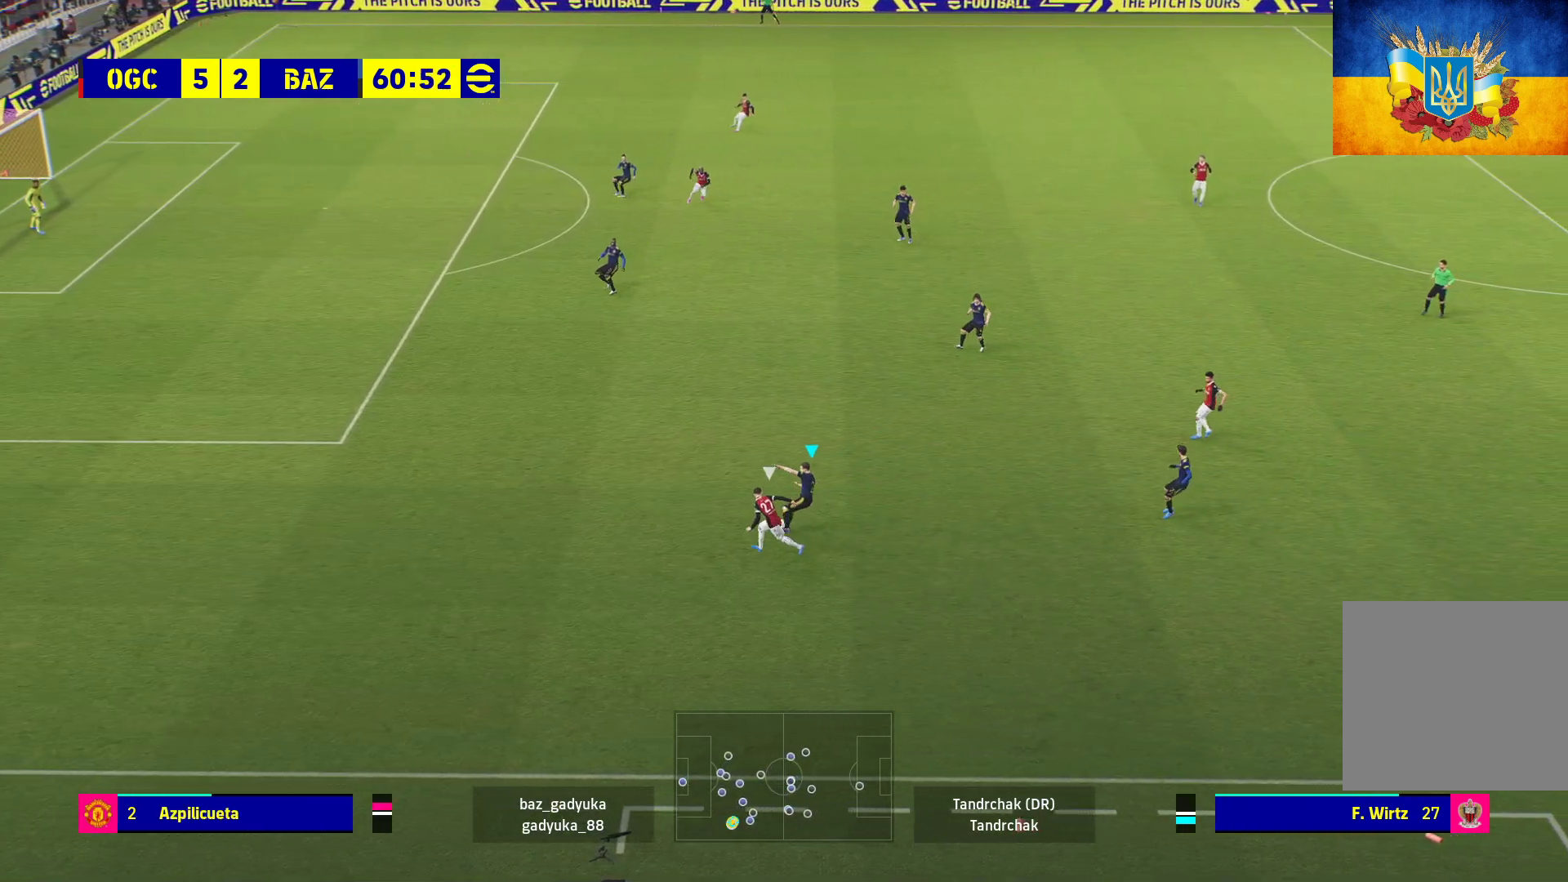
{"buttons": ["L3"], "left_stick": "up-right", "right_stick": "center", "events": [[267, "L3", "down"]]}
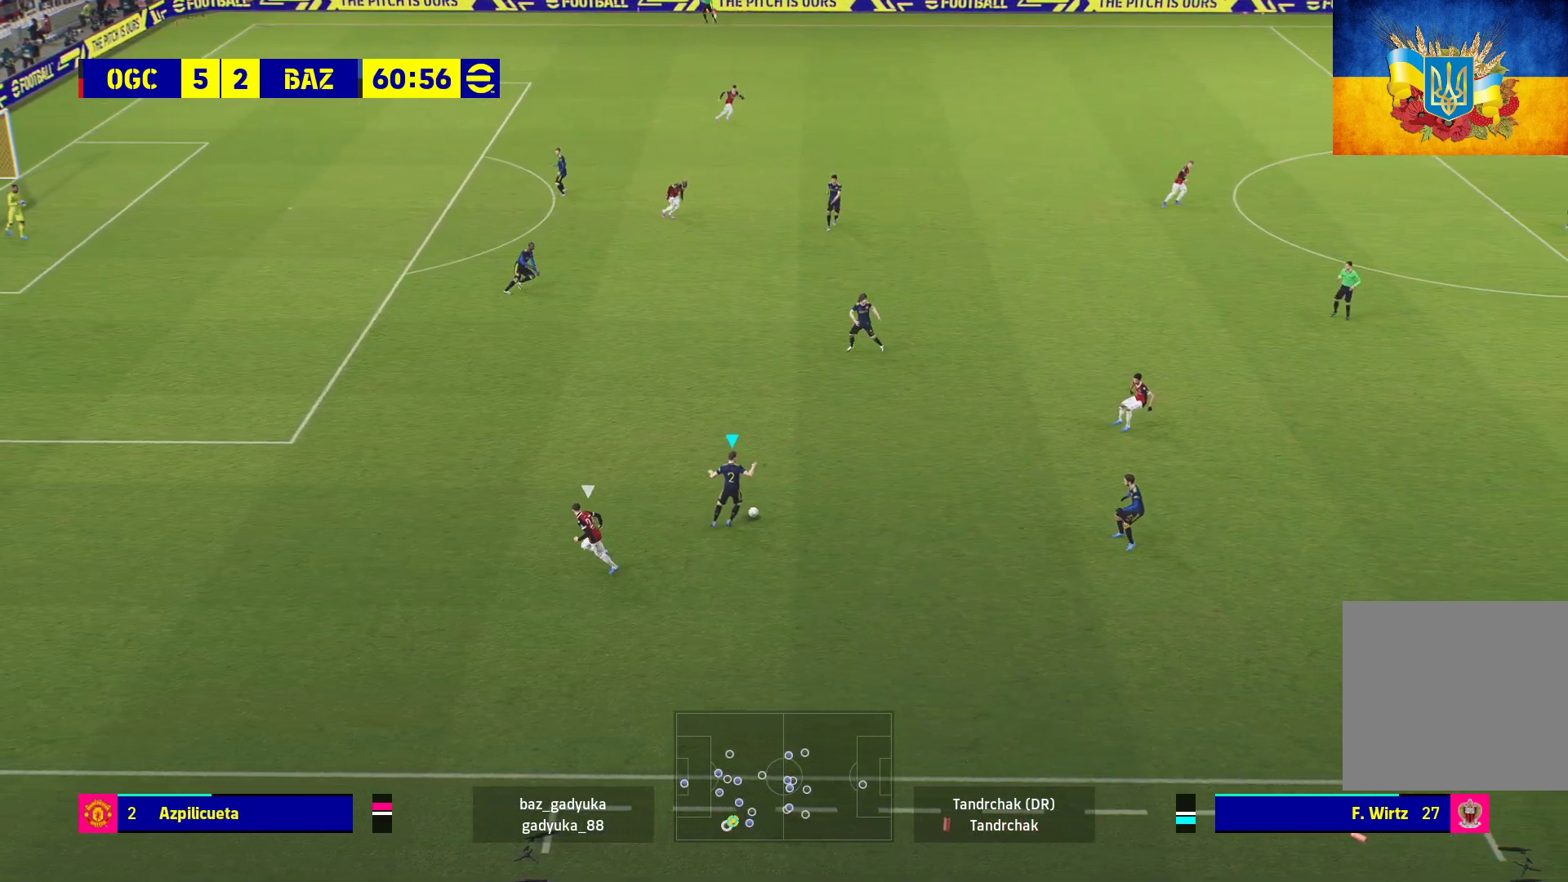
{"buttons": ["L3"], "left_stick": "up-right", "right_stick": "center", "events": []}
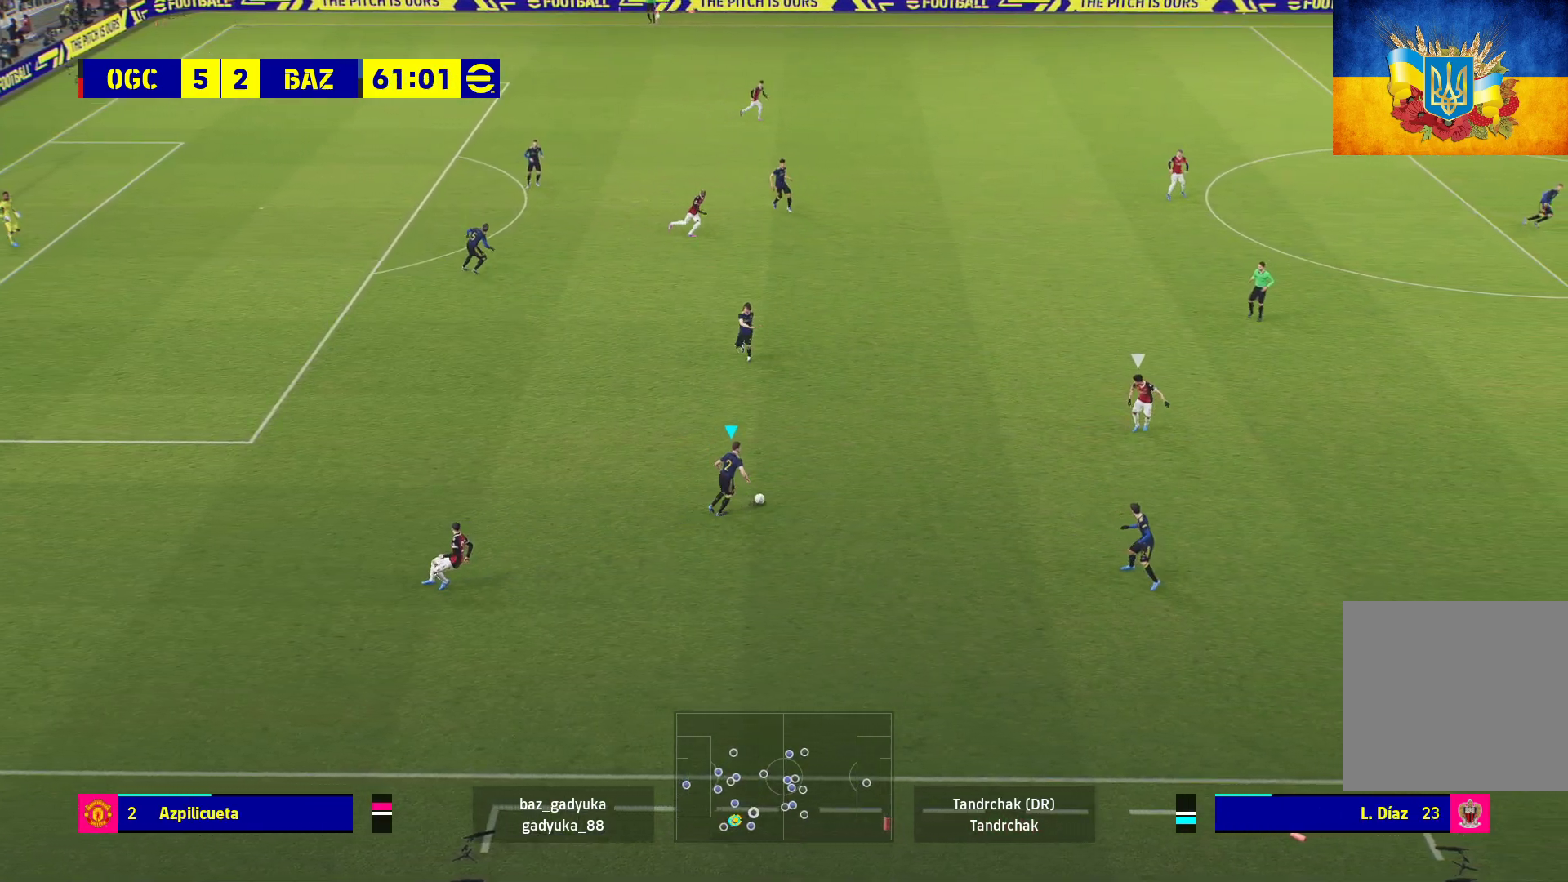
{"buttons": ["L3"], "left_stick": "up-right", "right_stick": "center", "events": []}
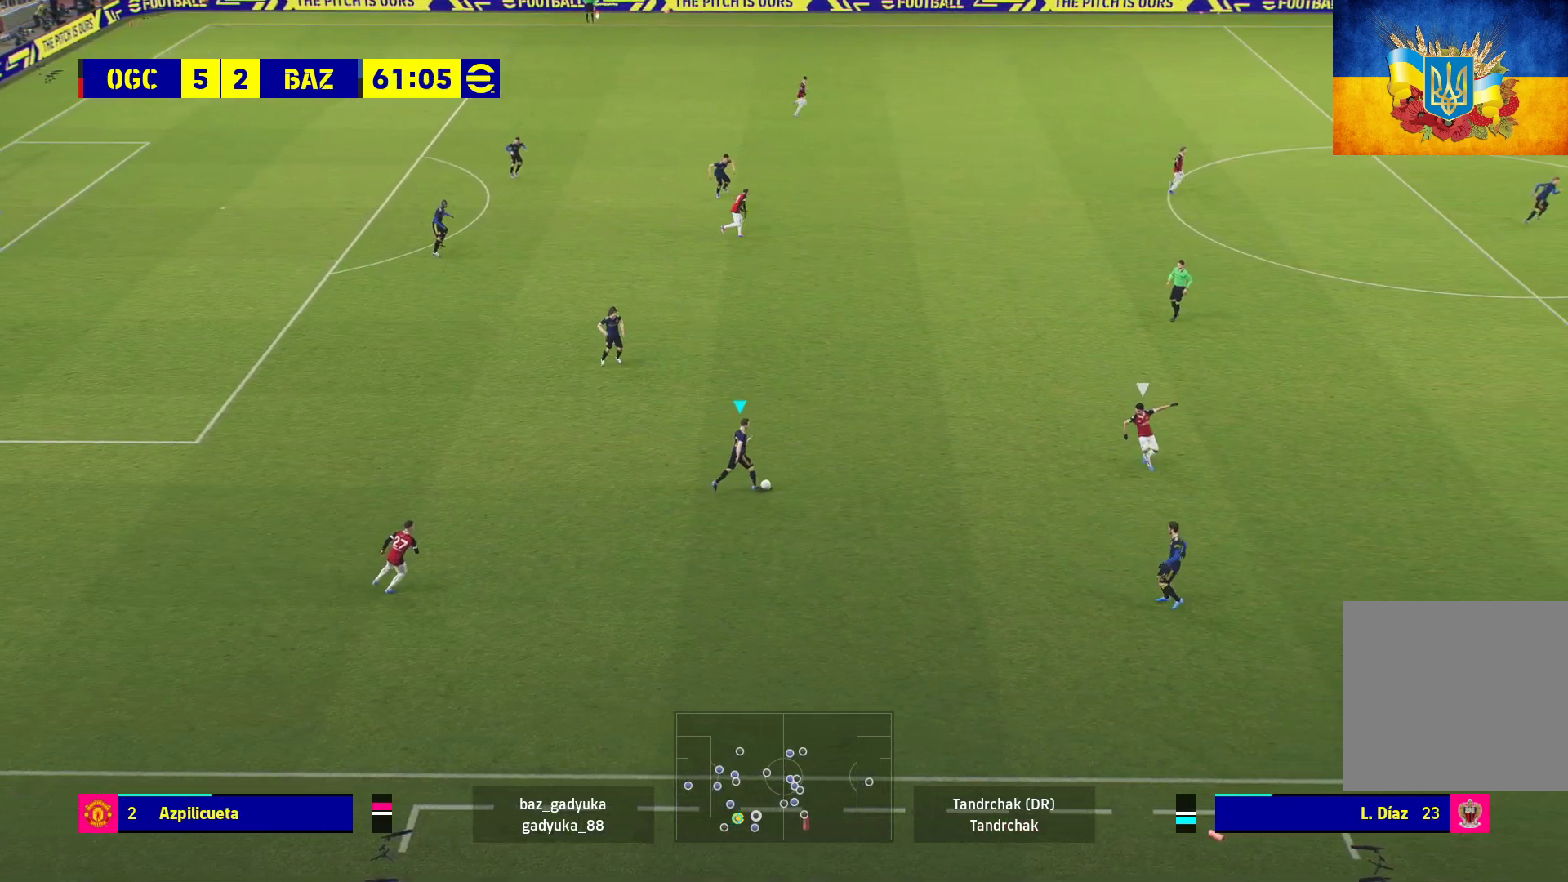
{"buttons": ["A", "L3"], "left_stick": "up-right", "right_stick": "center", "events": [[367, "A", "down"]]}